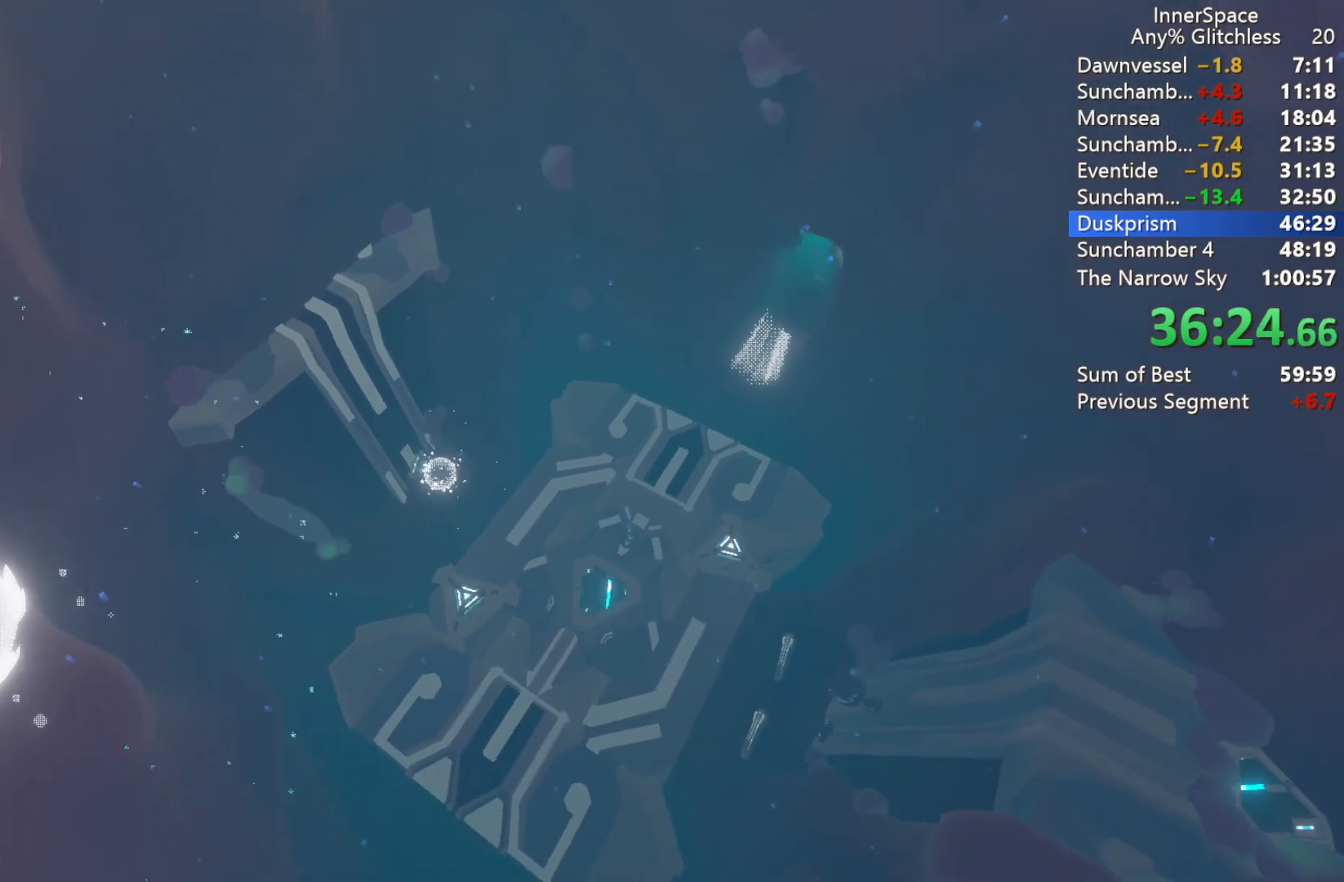
Gameplay with a controller (Xbox layout); each line is a JSON object with the inputs held at the frame after it. "events" lists button and stick changes between this image and that frame as [ms after this image, input, new state], when the widget could be followed in between.
{"buttons": ["L2"], "left_stick": "center", "right_stick": "up", "events": [[17, "L2", "down"], [117, "L2", "up"], [217, "L2", "down"], [333, "L2", "up"], [450, "L2", "down"]]}
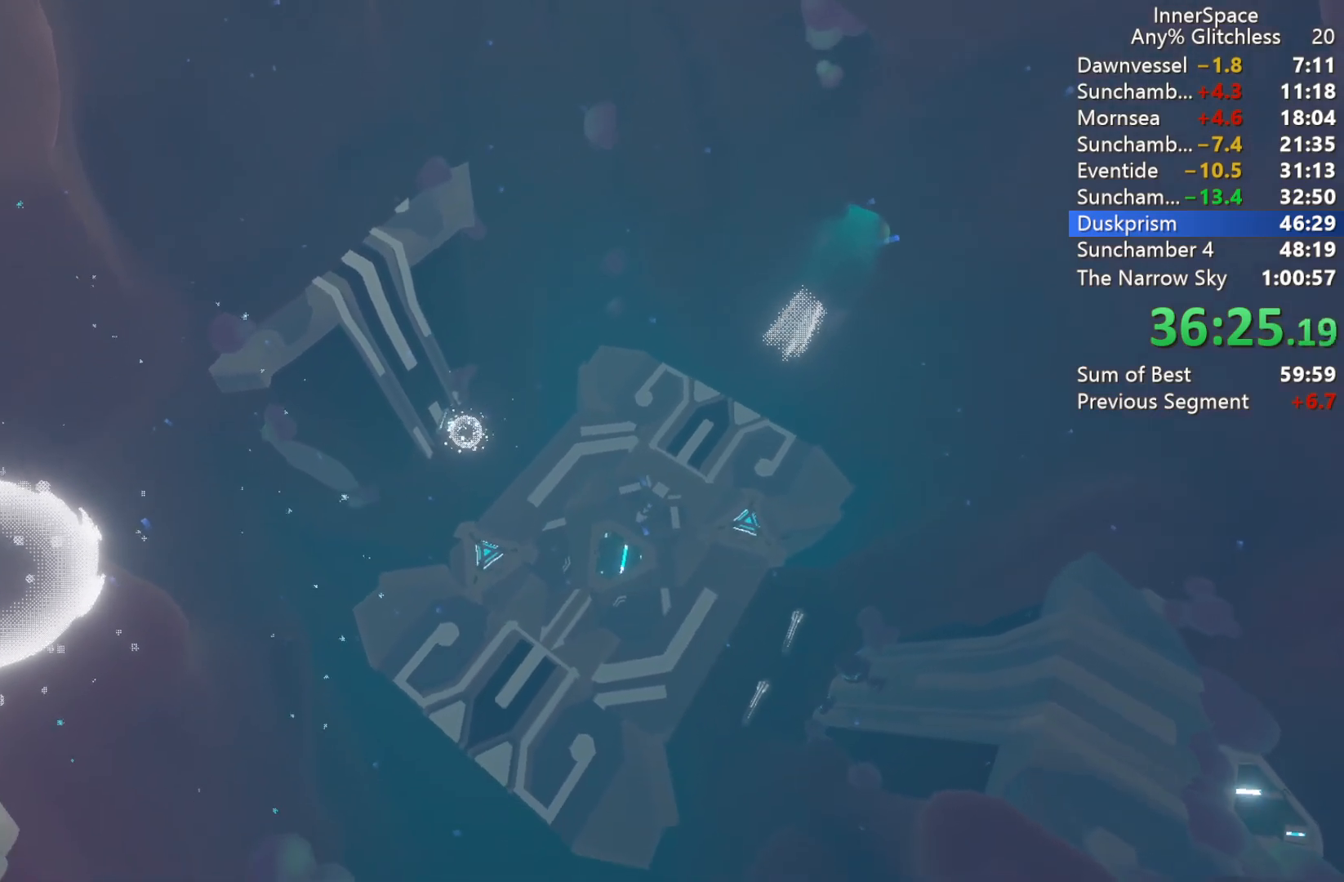
{"buttons": ["L2"], "left_stick": "center", "right_stick": "up", "events": [[50, "L2", "up"], [167, "L2", "down"], [283, "L2", "up"], [367, "L2", "down"]]}
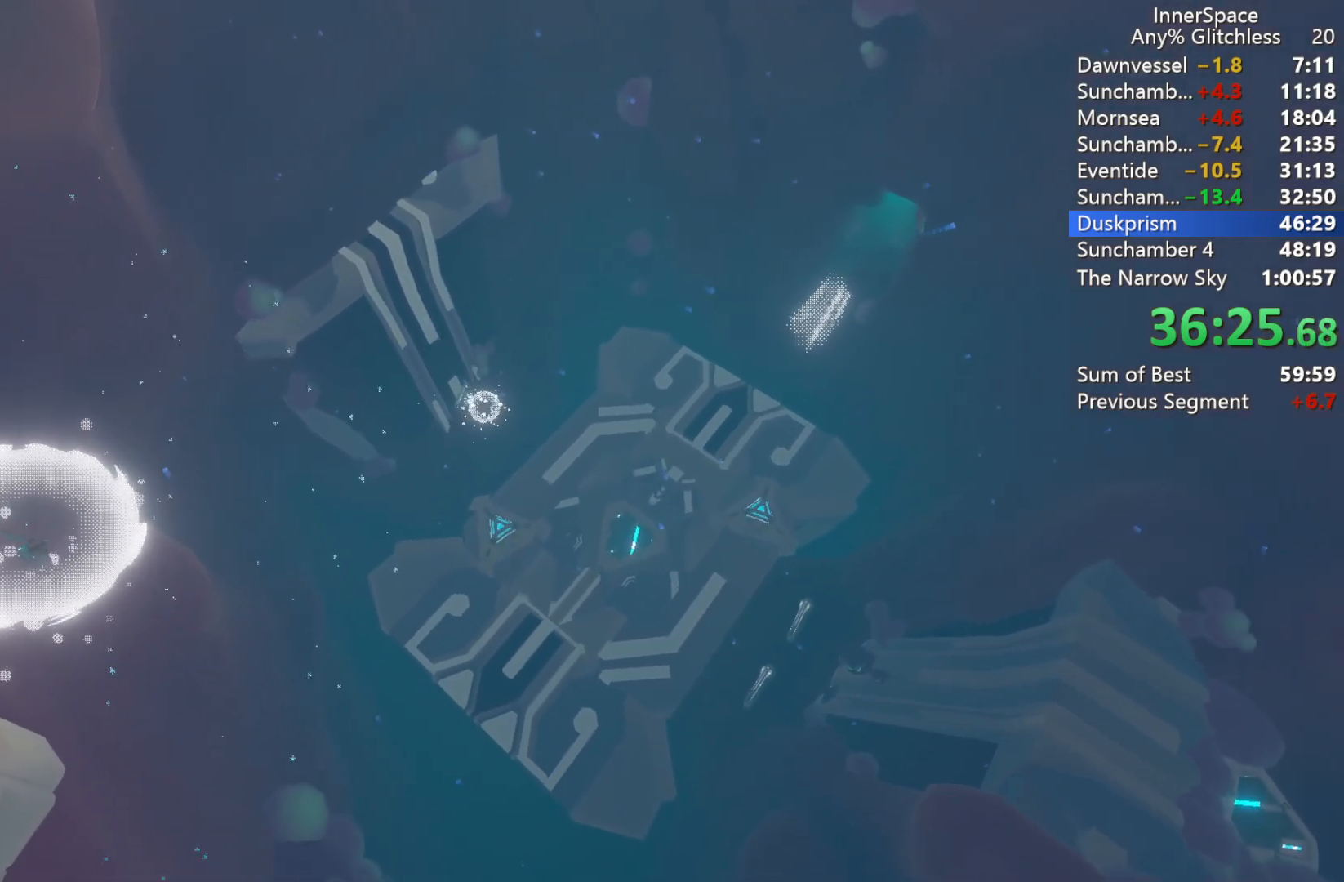
{"buttons": ["L2"], "left_stick": "center", "right_stick": "up", "events": [[17, "L2", "up"], [117, "L2", "down"], [233, "L2", "up"], [317, "L2", "down"], [433, "L2", "up"], [500, "L2", "down"]]}
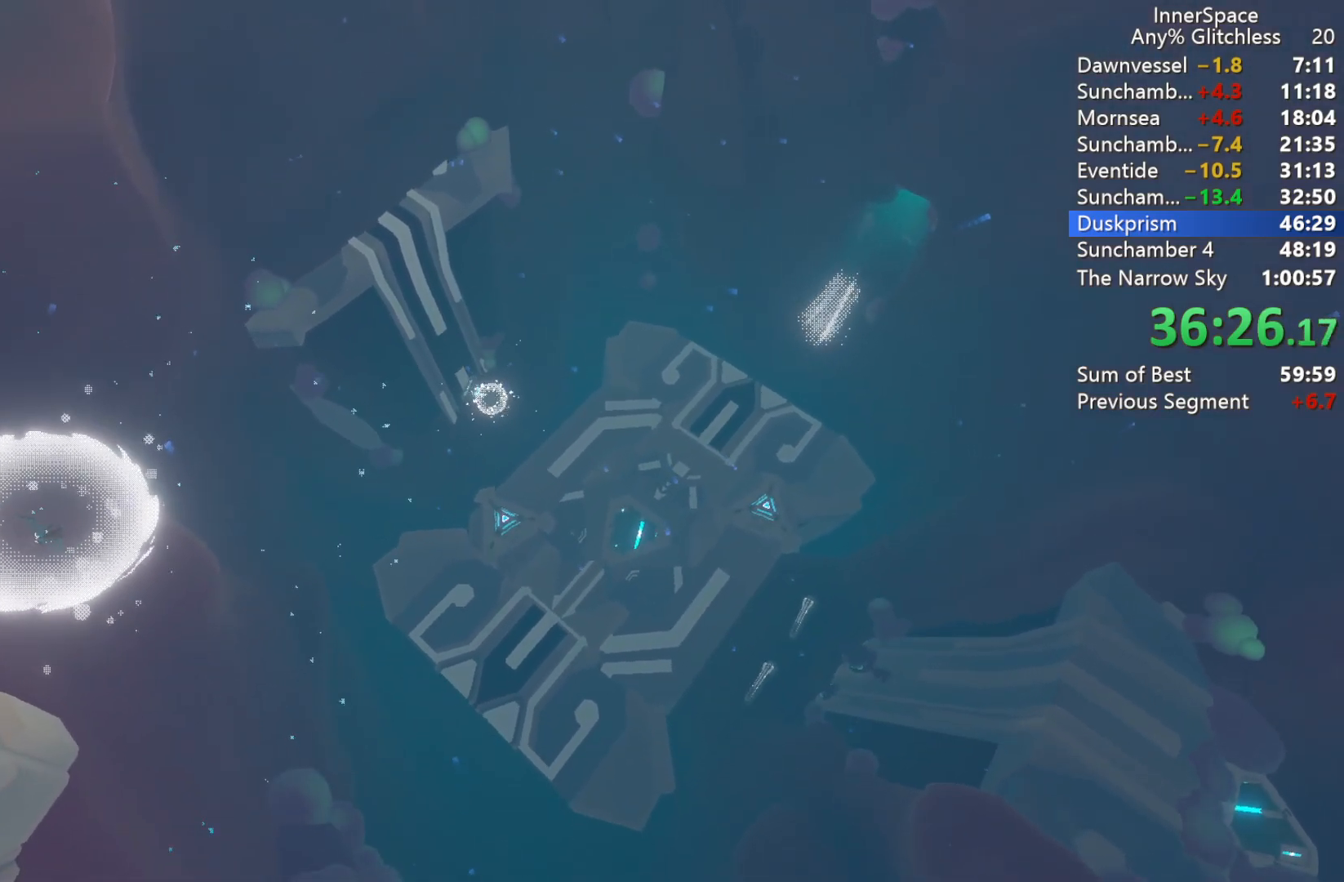
{"buttons": ["L2"], "left_stick": "center", "right_stick": "up", "events": [[150, "L2", "up"], [200, "L2", "down"], [350, "L2", "up"], [433, "L2", "down"]]}
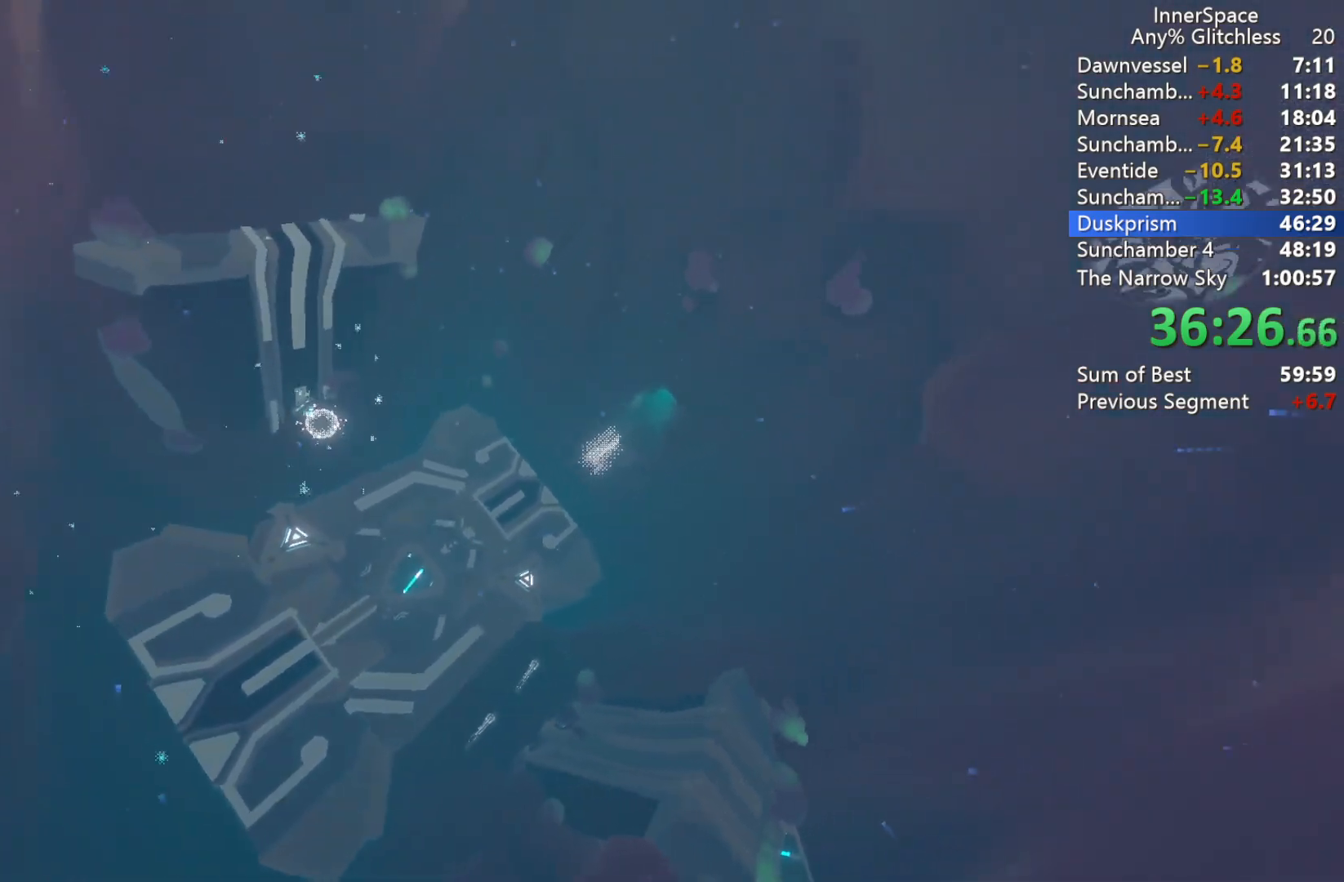
{"buttons": [], "left_stick": "center", "right_stick": "up-right", "events": [[67, "L2", "up"], [150, "L2", "down"], [267, "L2", "up"], [367, "L2", "down"], [500, "L2", "up"], [500, "right_stick", "up-right"]]}
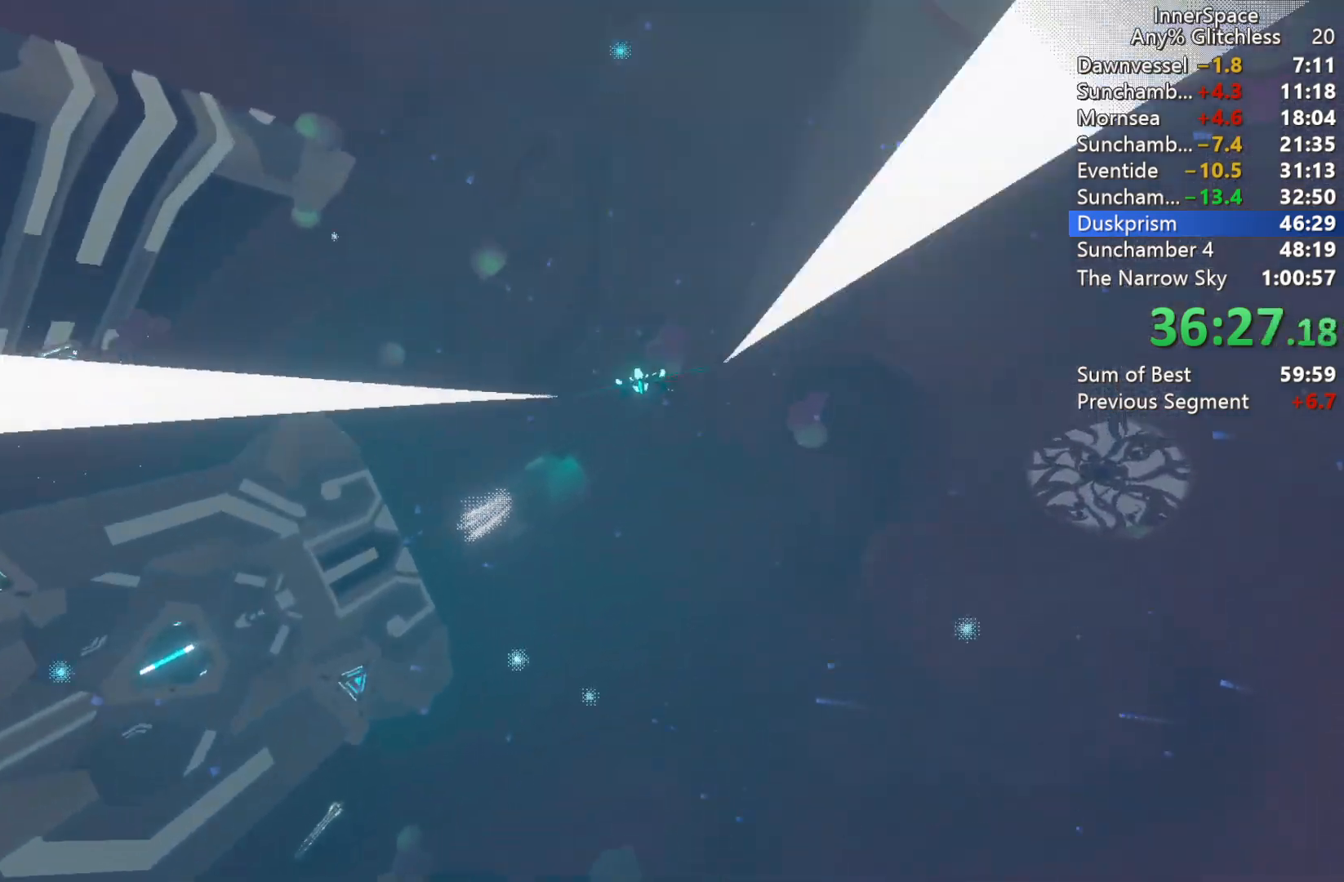
{"buttons": [], "left_stick": "center", "right_stick": "up-right", "events": [[100, "L2", "down"], [233, "L2", "up"], [300, "left_stick", "down-left"], [333, "L2", "down"], [433, "L2", "up"], [467, "left_stick", "center"]]}
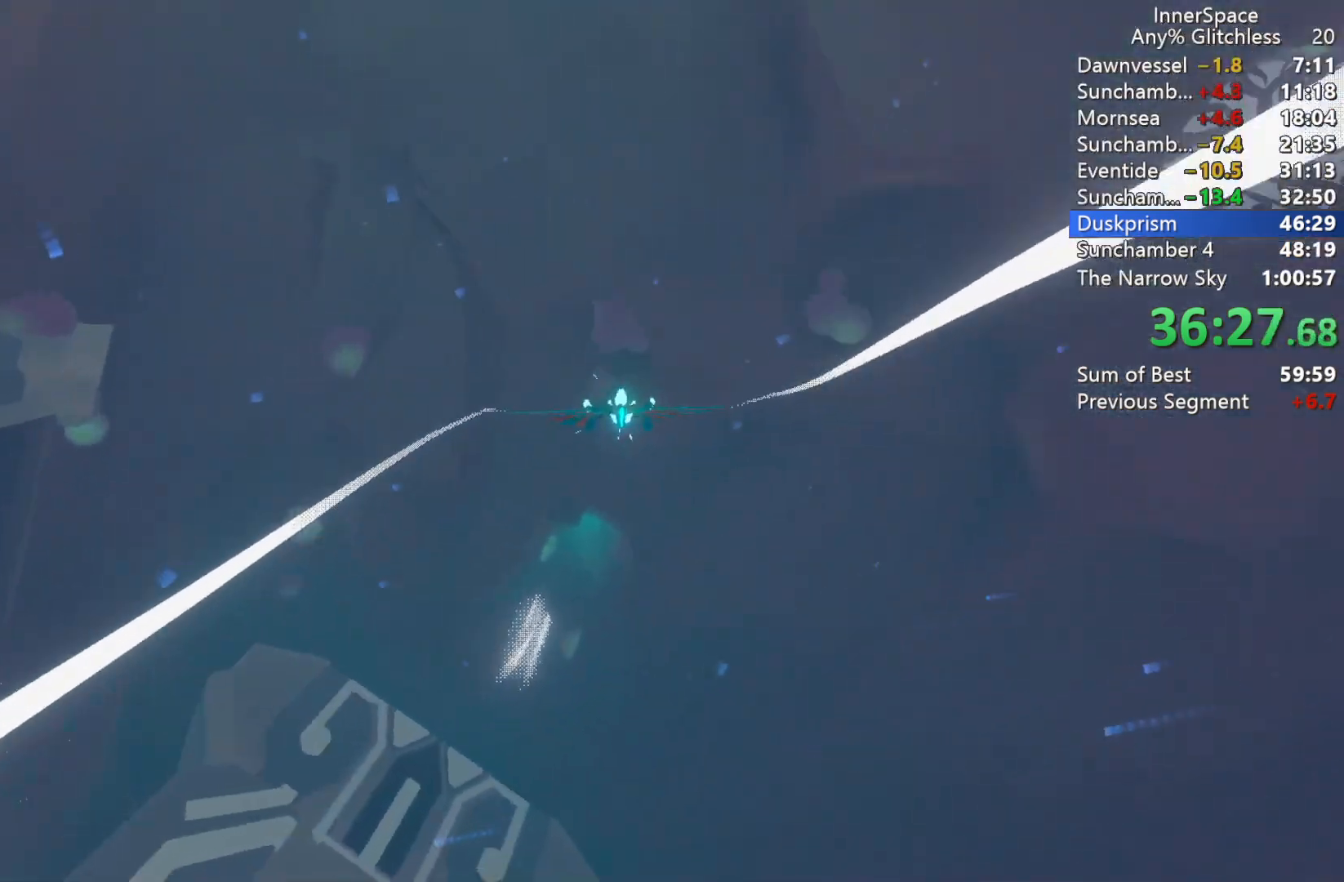
{"buttons": ["L2"], "left_stick": "down-right", "right_stick": "up", "events": [[17, "L2", "down"], [100, "right_stick", "up"], [167, "L2", "up"], [250, "L2", "down"], [333, "left_stick", "down"], [383, "L2", "up"], [483, "L2", "down"], [483, "left_stick", "down-right"]]}
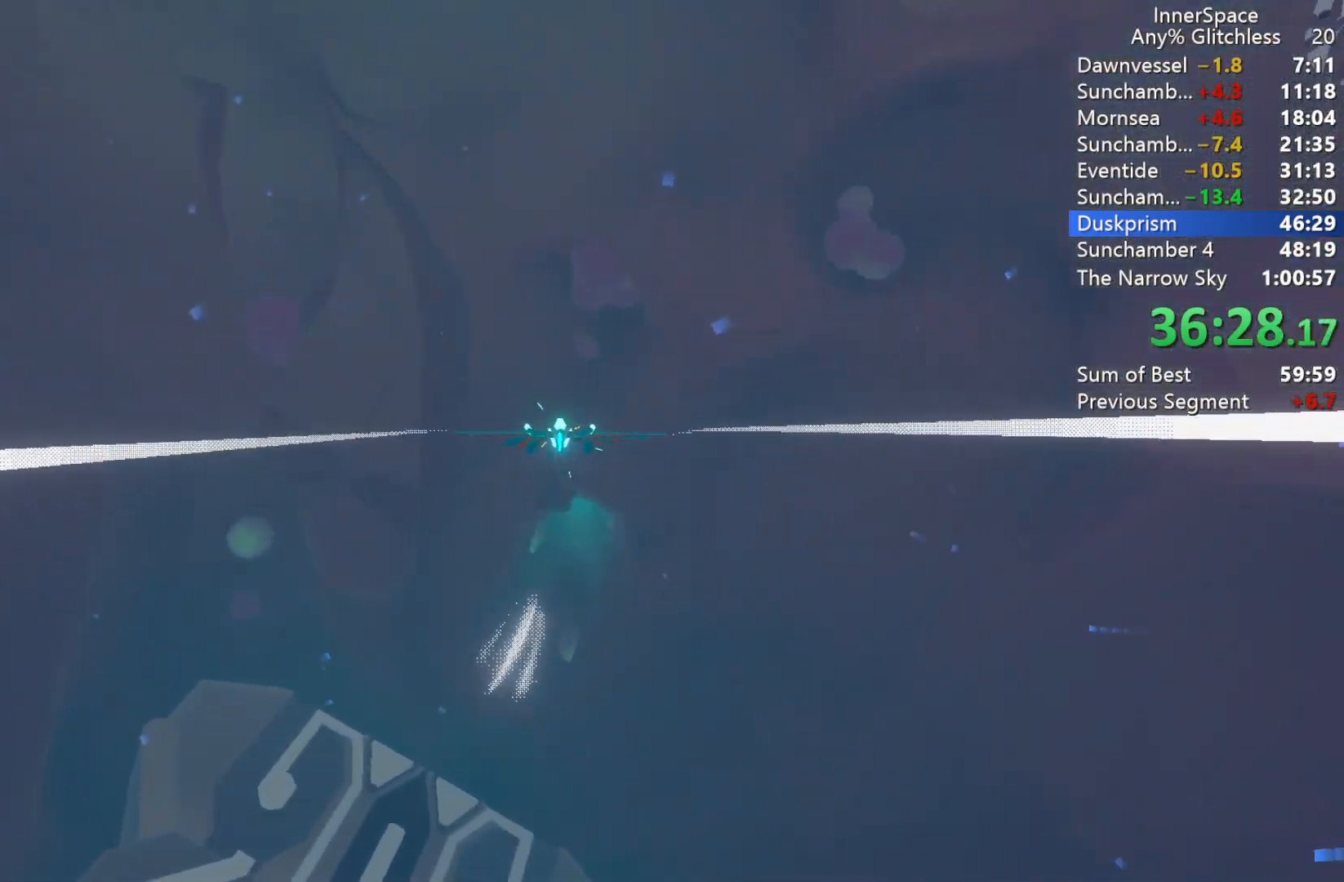
{"buttons": ["L2"], "left_stick": "down", "right_stick": "up", "events": [[83, "L2", "up"], [117, "left_stick", "down"], [167, "L2", "down"], [317, "L2", "up"], [383, "L2", "down"]]}
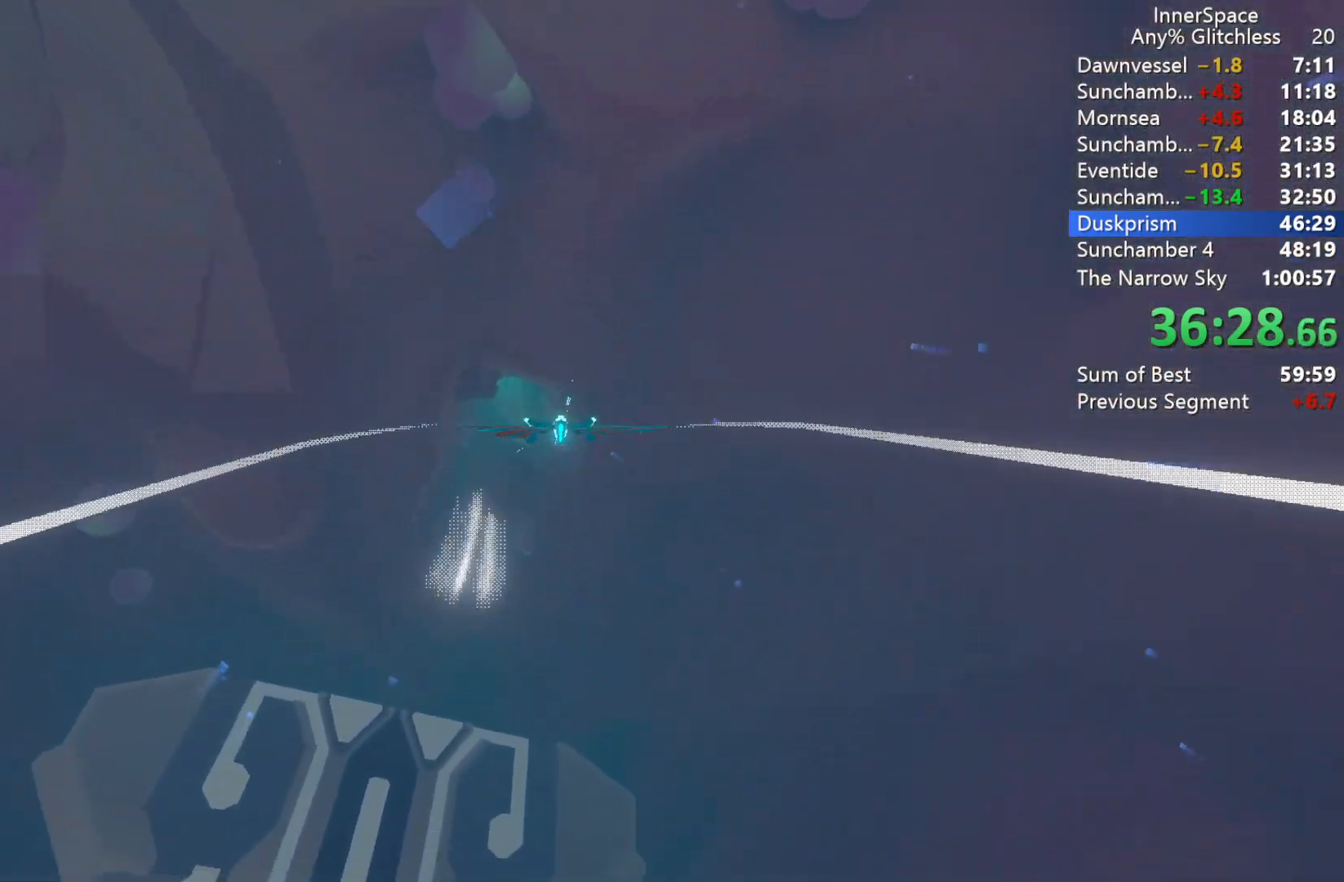
{"buttons": [], "left_stick": "center", "right_stick": "up", "events": [[17, "L2", "up"], [50, "left_stick", "center"], [117, "L2", "down"], [250, "L2", "up"], [350, "L2", "down"], [467, "L2", "up"]]}
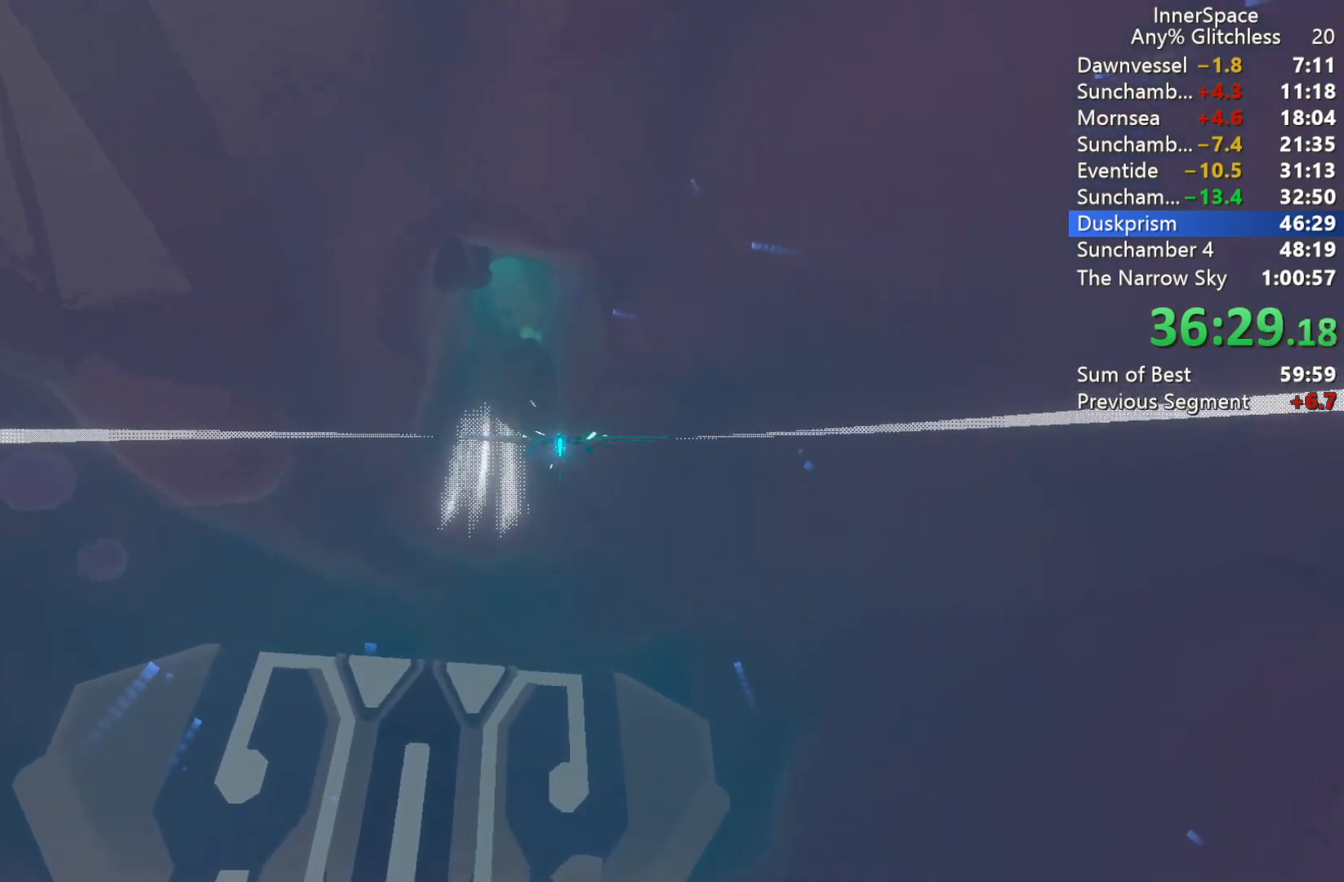
{"buttons": ["L2"], "left_stick": "center", "right_stick": "up", "events": [[50, "L2", "down"], [183, "L2", "up"], [267, "L2", "down"], [300, "left_stick", "up"], [400, "L2", "up"], [417, "left_stick", "center"], [500, "L2", "down"]]}
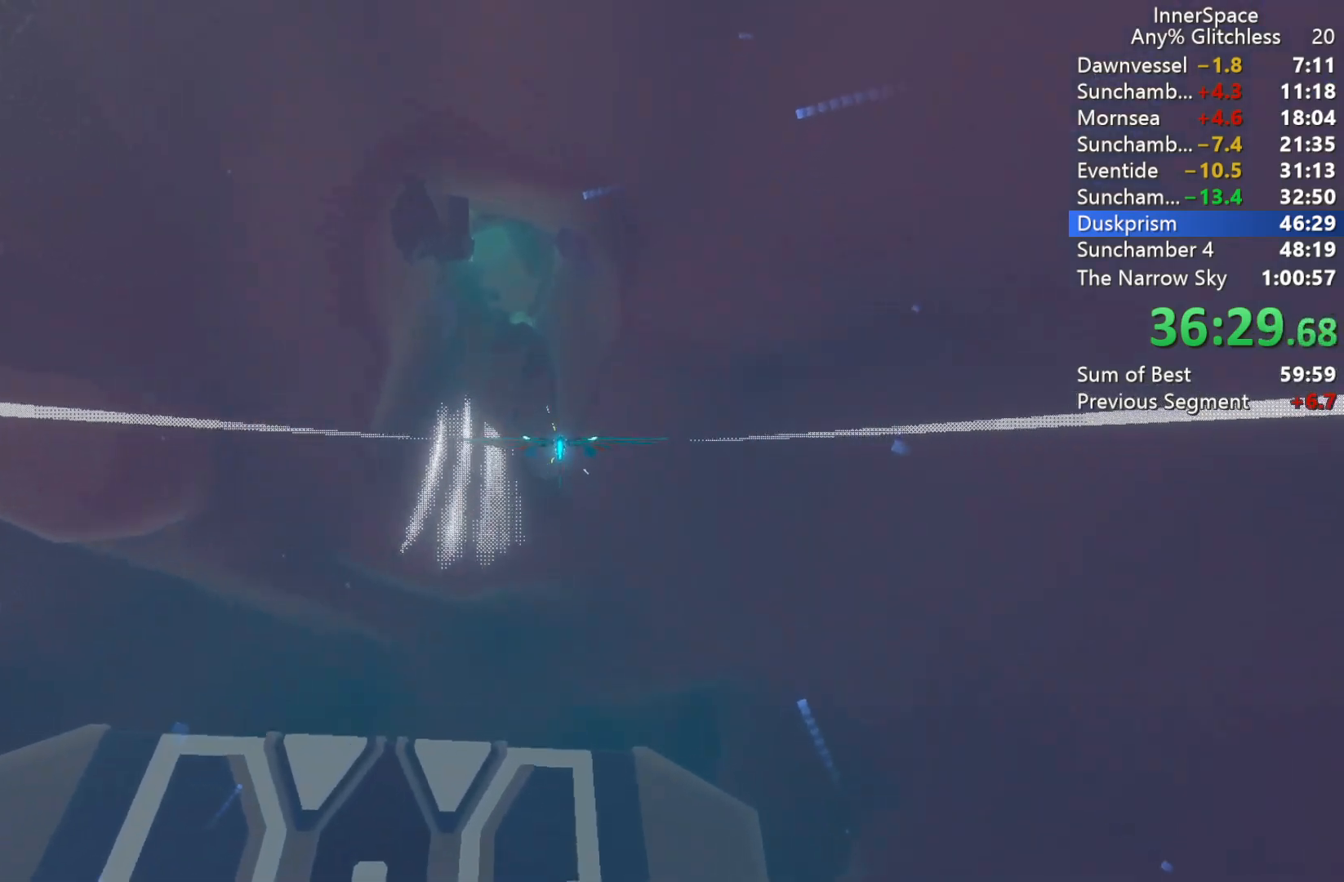
{"buttons": ["L2"], "left_stick": "up", "right_stick": "up", "events": [[17, "left_stick", "up"], [117, "left_stick", "center"], [133, "L2", "up"], [217, "L2", "down"], [283, "left_stick", "up"], [367, "L2", "up"], [450, "L2", "down"]]}
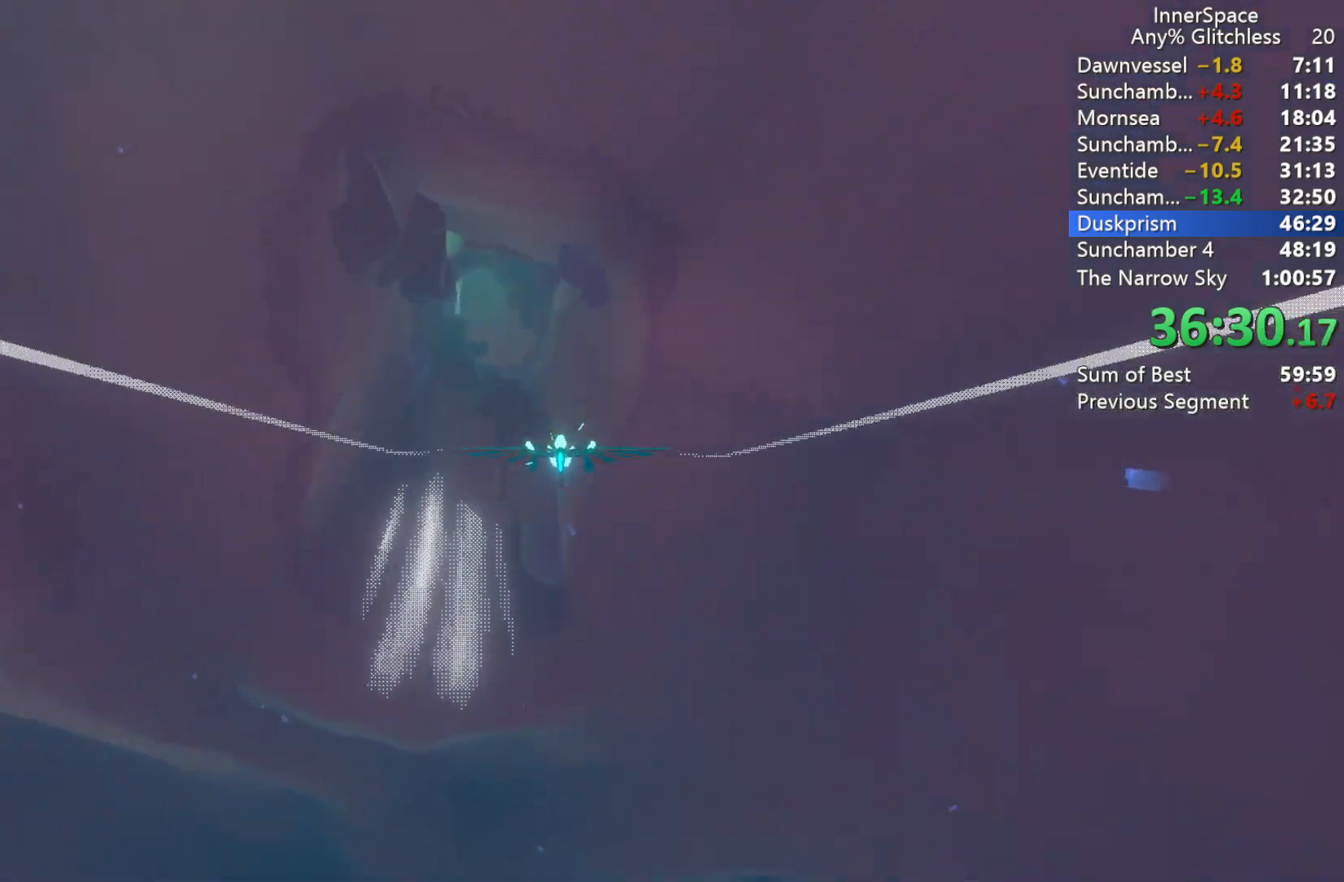
{"buttons": ["L2"], "left_stick": "center", "right_stick": "up", "events": [[100, "L2", "up"], [133, "left_stick", "center"], [167, "L2", "down"], [217, "left_stick", "up-left"], [317, "L2", "up"], [333, "left_stick", "center"], [467, "L2", "down"]]}
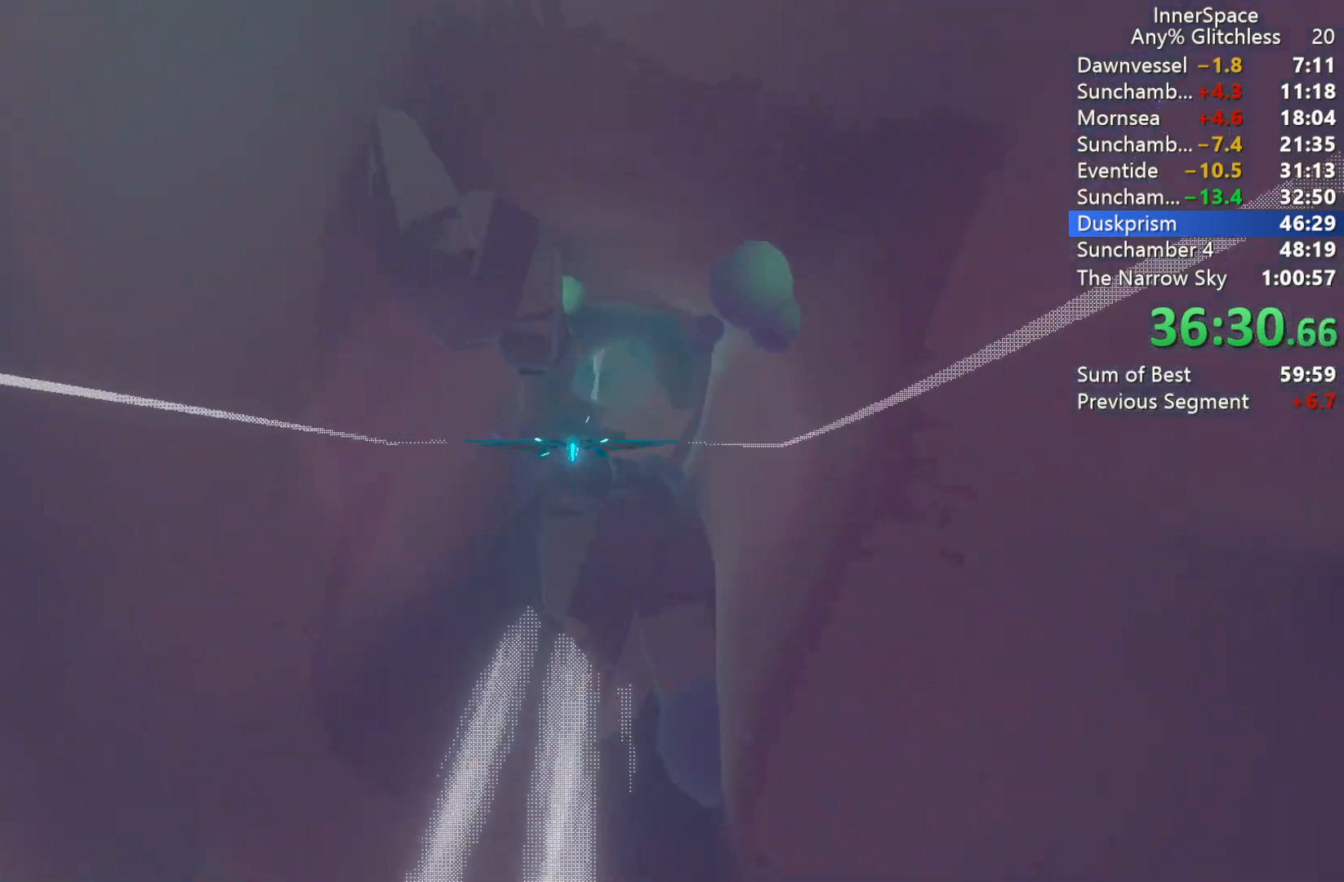
{"buttons": ["L2"], "left_stick": "center", "right_stick": "up", "events": [[167, "L2", "up"], [200, "left_stick", "up-right"], [217, "L2", "down"], [317, "left_stick", "center"], [333, "L2", "up"], [433, "L2", "down"]]}
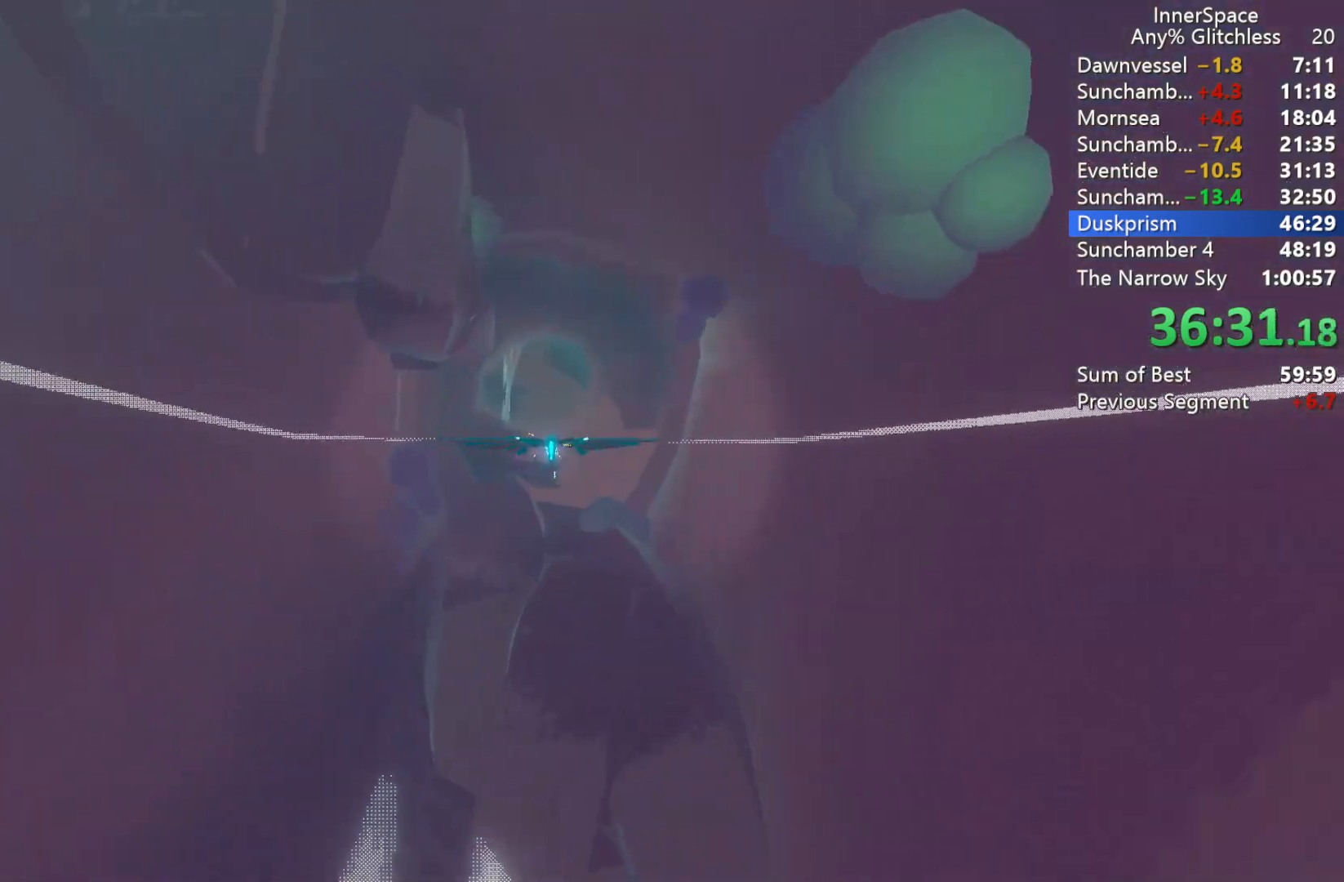
{"buttons": [], "left_stick": "center", "right_stick": "up", "events": [[67, "L2", "up"], [133, "L2", "down"], [133, "left_stick", "up"], [250, "left_stick", "center"], [267, "L2", "up"], [333, "L2", "down"], [350, "left_stick", "up"], [450, "L2", "up"], [500, "left_stick", "center"]]}
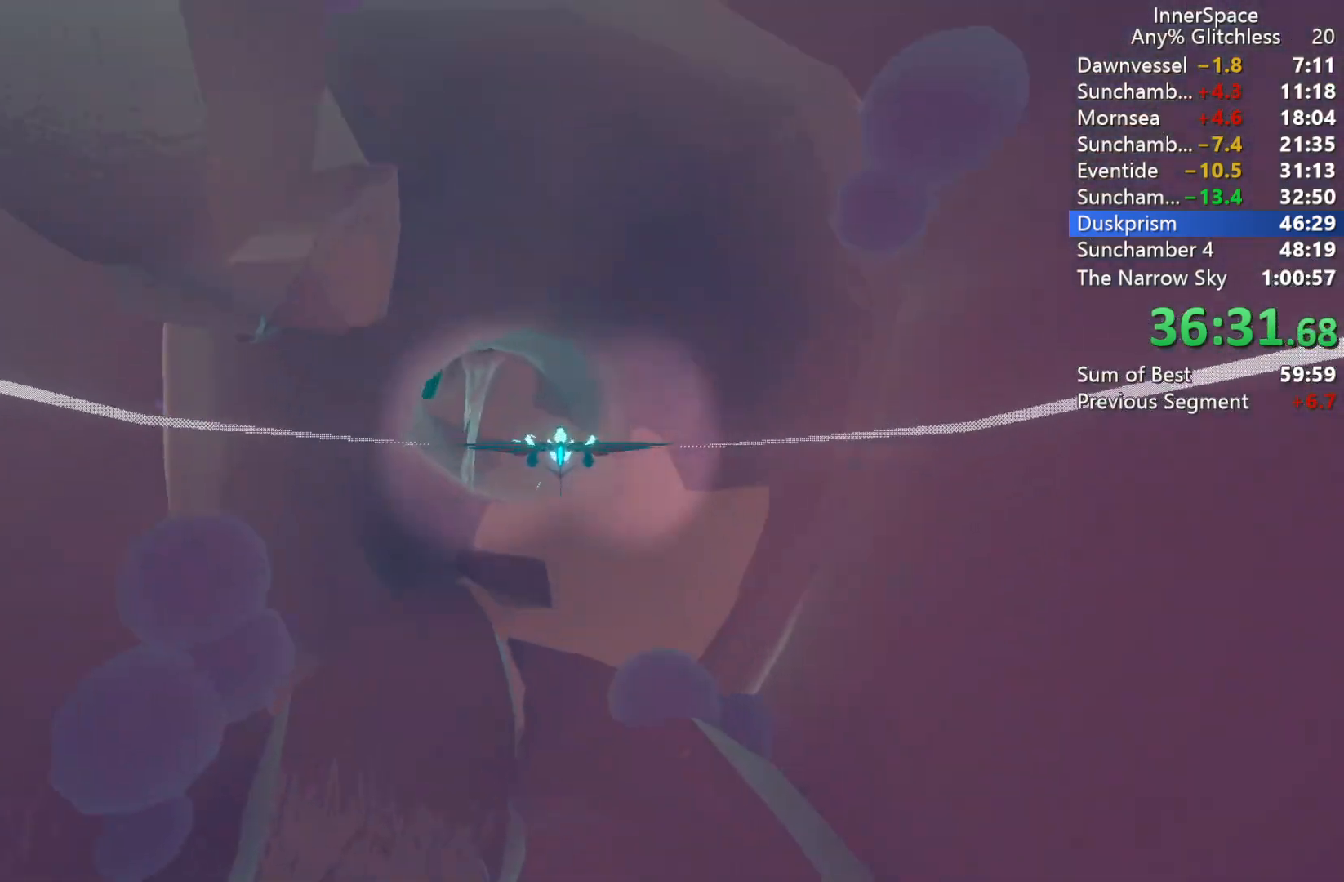
{"buttons": [], "left_stick": "up-left", "right_stick": "up", "events": [[83, "left_stick", "left"], [267, "left_stick", "up-left"], [367, "left_stick", "center"], [433, "left_stick", "up-left"]]}
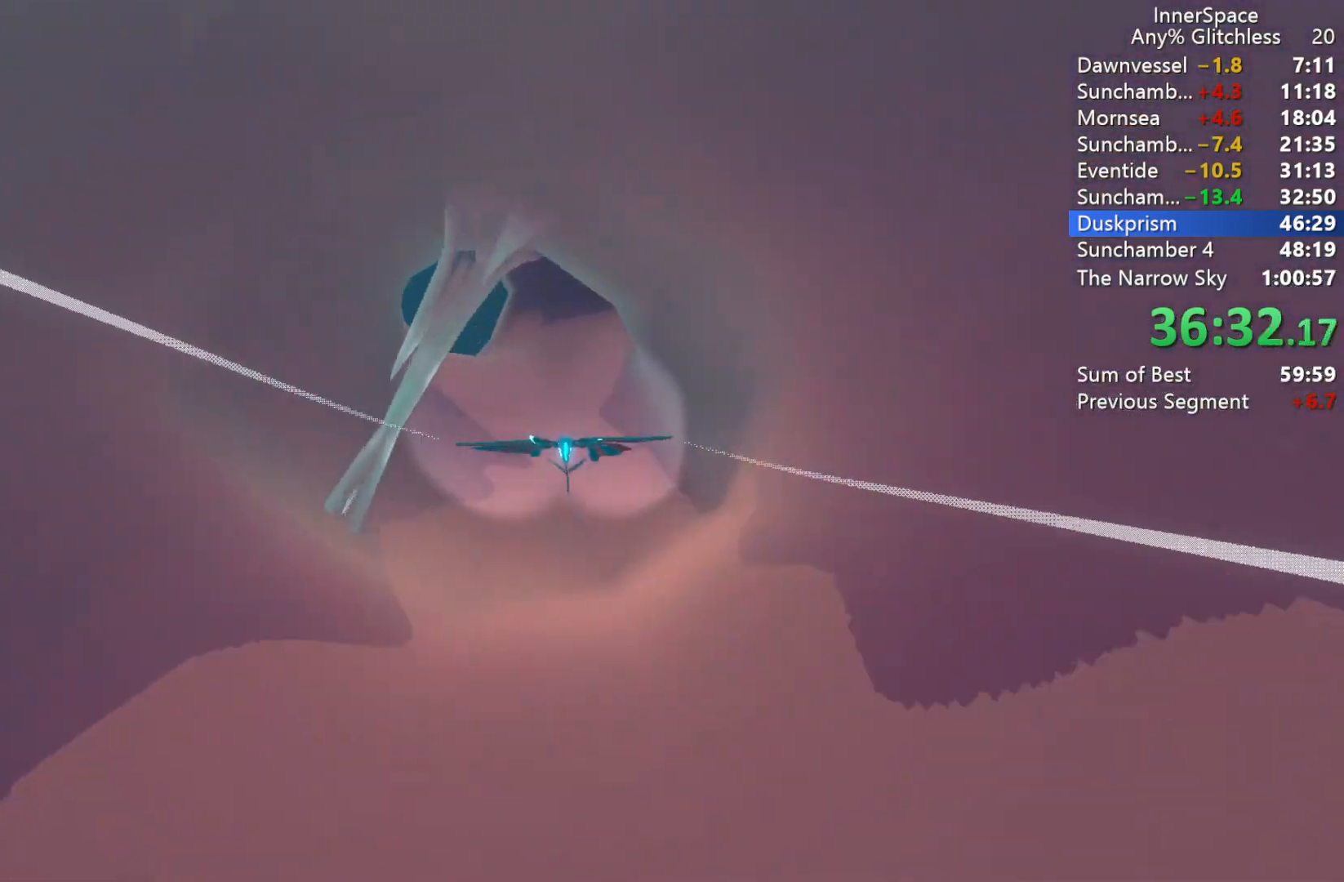
{"buttons": [], "left_stick": "up", "right_stick": "up", "events": [[383, "L2", "down"], [383, "left_stick", "up"], [467, "L2", "up"]]}
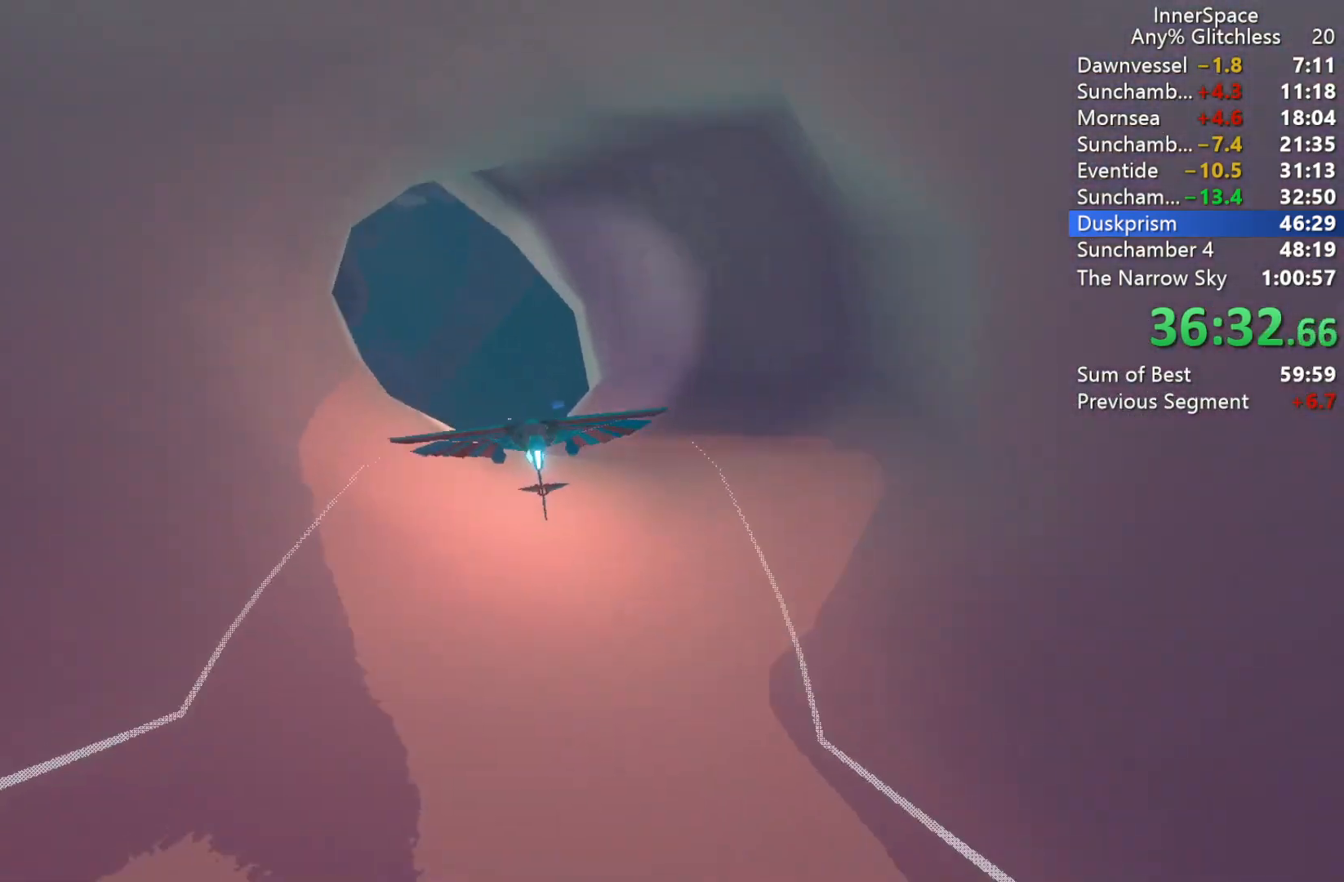
{"buttons": ["L2"], "left_stick": "down-left", "right_stick": "up", "events": [[117, "left_stick", "left"], [150, "L2", "down"], [183, "left_stick", "down-left"], [333, "L2", "up"], [450, "L2", "down"]]}
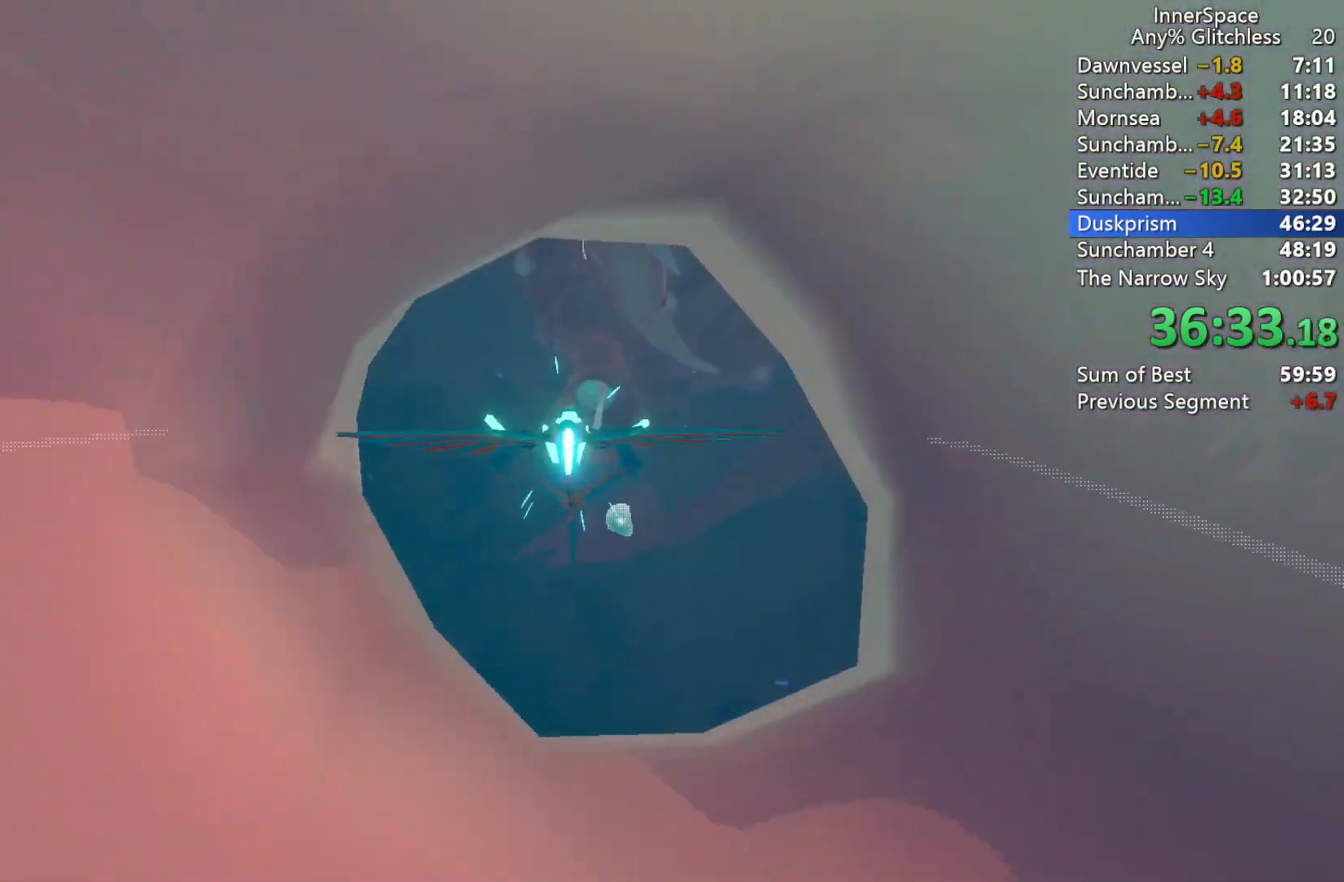
{"buttons": [], "left_stick": "up", "right_stick": "up", "events": [[83, "L2", "up"], [133, "left_stick", "center"], [200, "left_stick", "right"], [367, "left_stick", "up"]]}
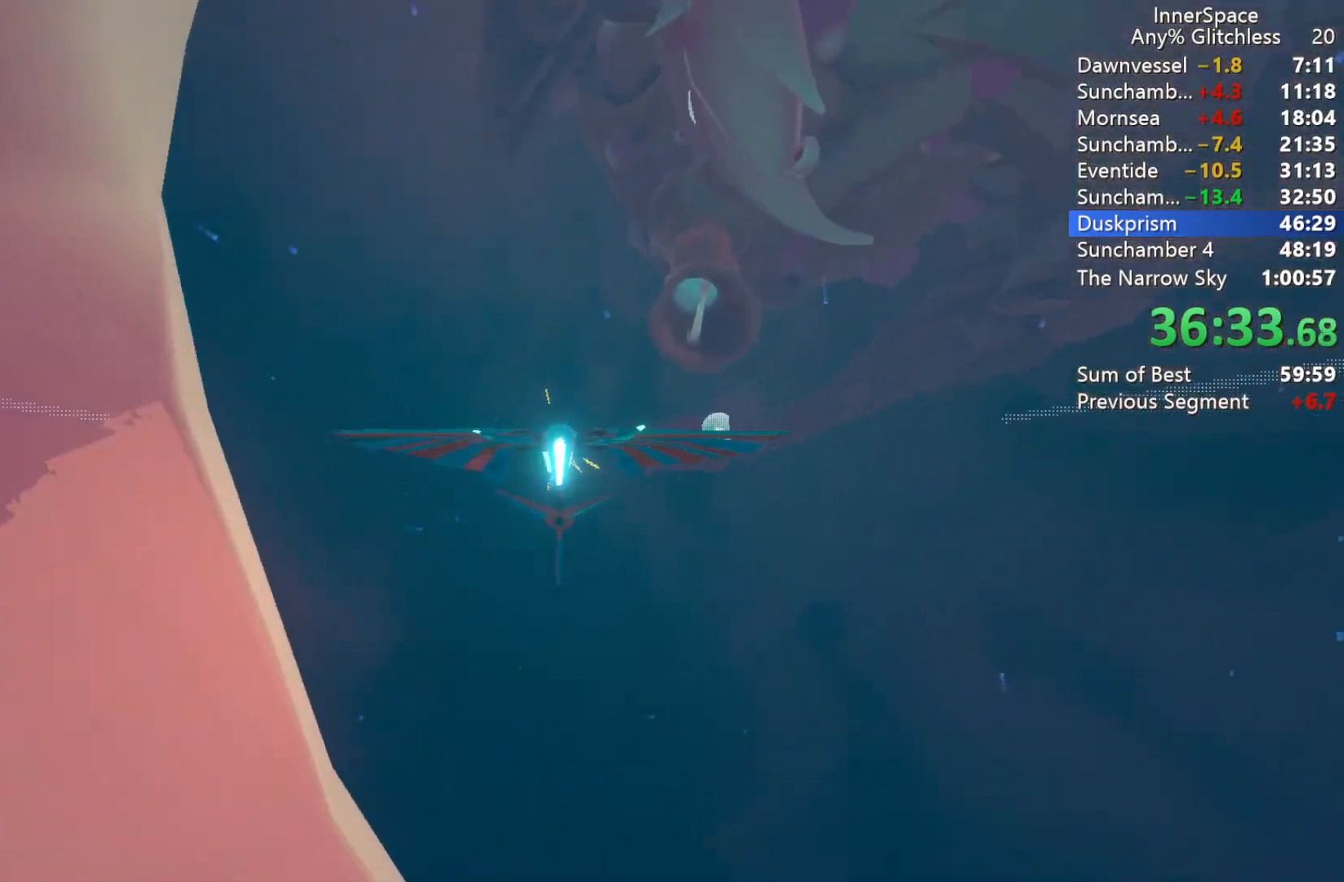
{"buttons": ["L2"], "left_stick": "up-right", "right_stick": "up", "events": [[217, "left_stick", "down-right"], [250, "L2", "down"], [350, "left_stick", "center"], [367, "L2", "up"], [450, "L2", "down"], [483, "left_stick", "up-right"]]}
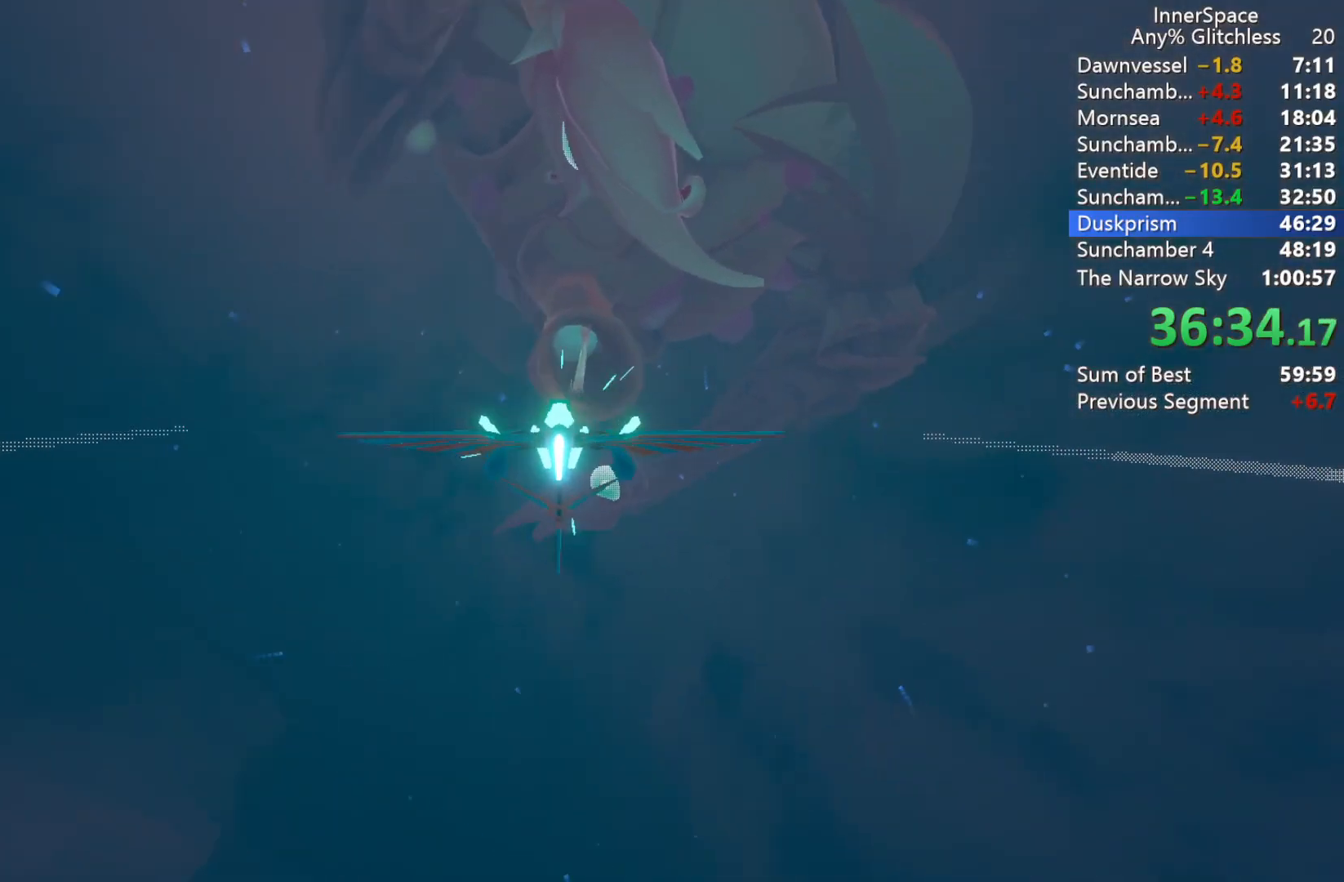
{"buttons": [], "left_stick": "center", "right_stick": "up-left", "events": [[83, "L2", "up"], [133, "left_stick", "center"], [167, "L2", "down"], [217, "left_stick", "up-left"], [267, "L2", "up"], [300, "left_stick", "center"], [350, "L2", "down"], [383, "left_stick", "up-left"], [467, "L2", "up"], [467, "right_stick", "up-left"], [500, "left_stick", "center"]]}
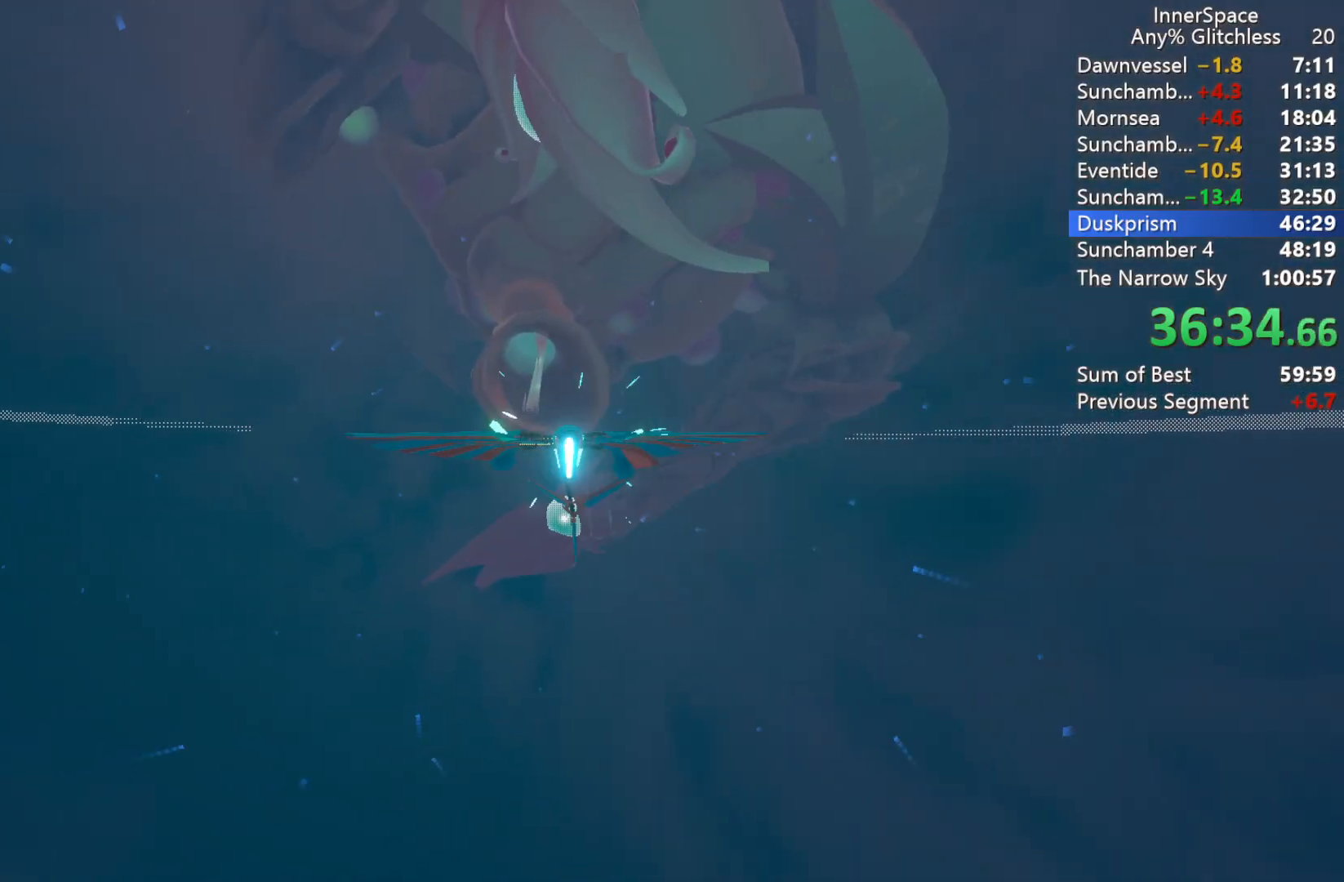
{"buttons": [], "left_stick": "center", "right_stick": "up-left", "events": [[67, "L2", "down"], [200, "L2", "up"], [233, "left_stick", "up"], [283, "L2", "down"], [383, "left_stick", "center"], [400, "L2", "up"]]}
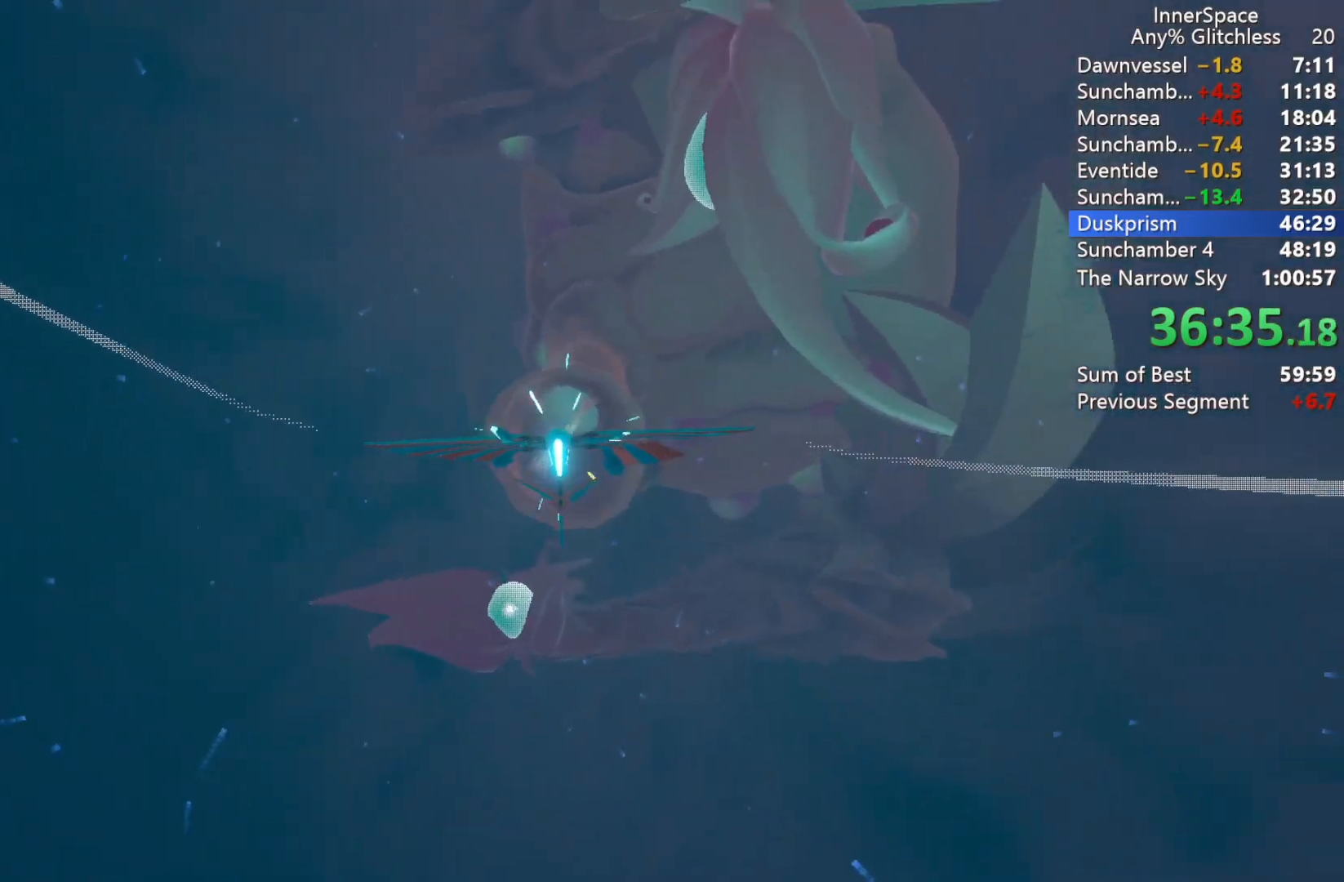
{"buttons": ["L2"], "left_stick": "center", "right_stick": "up-left", "events": [[33, "L2", "down"], [167, "L2", "up"], [233, "L2", "down"], [267, "left_stick", "down"], [317, "left_stick", "center"], [350, "L2", "up"], [433, "L2", "down"]]}
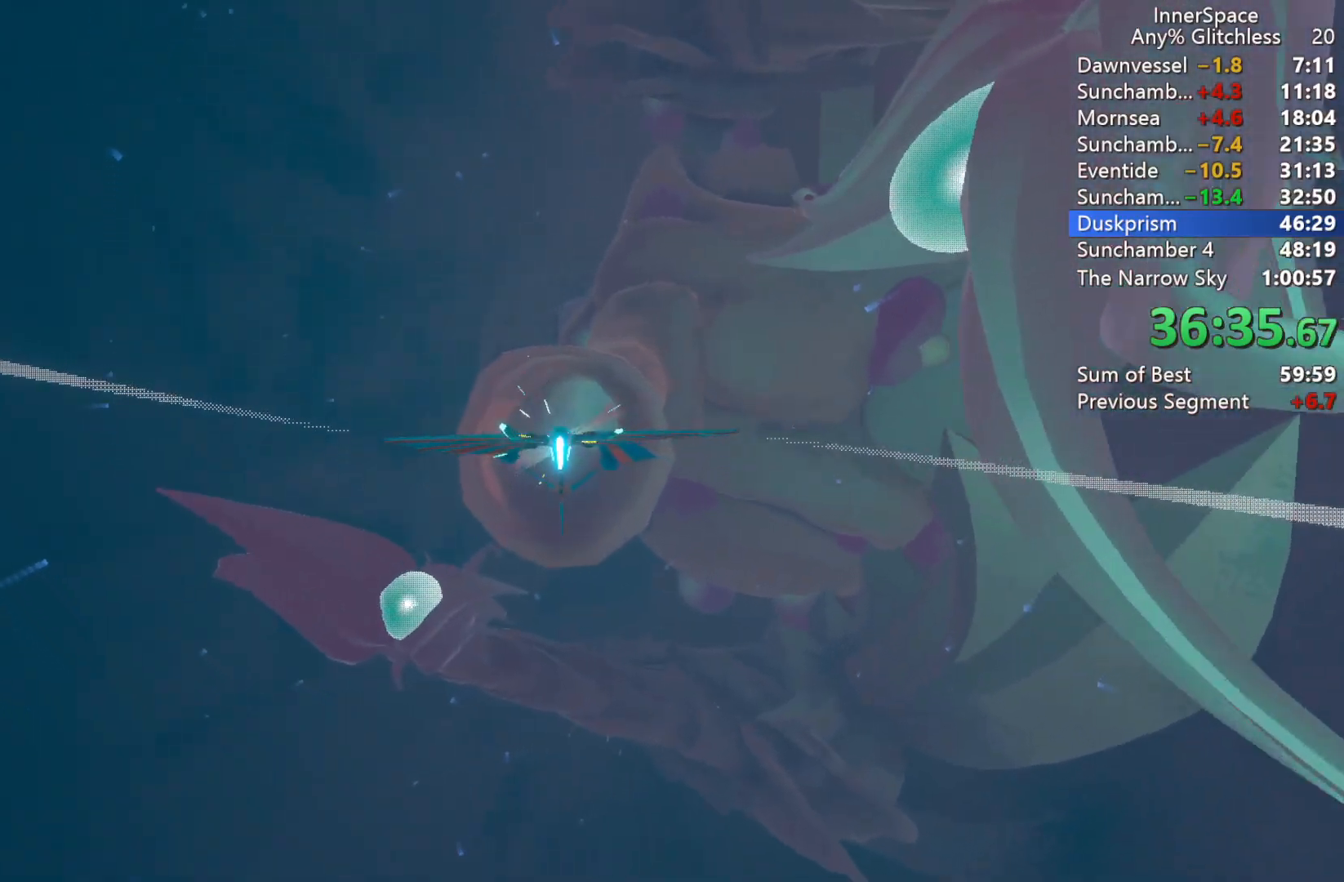
{"buttons": ["L2"], "left_stick": "center", "right_stick": "up-left", "events": [[67, "L2", "up"], [133, "L2", "down"], [150, "left_stick", "up"], [250, "L2", "up"], [267, "left_stick", "center"], [383, "L2", "down"]]}
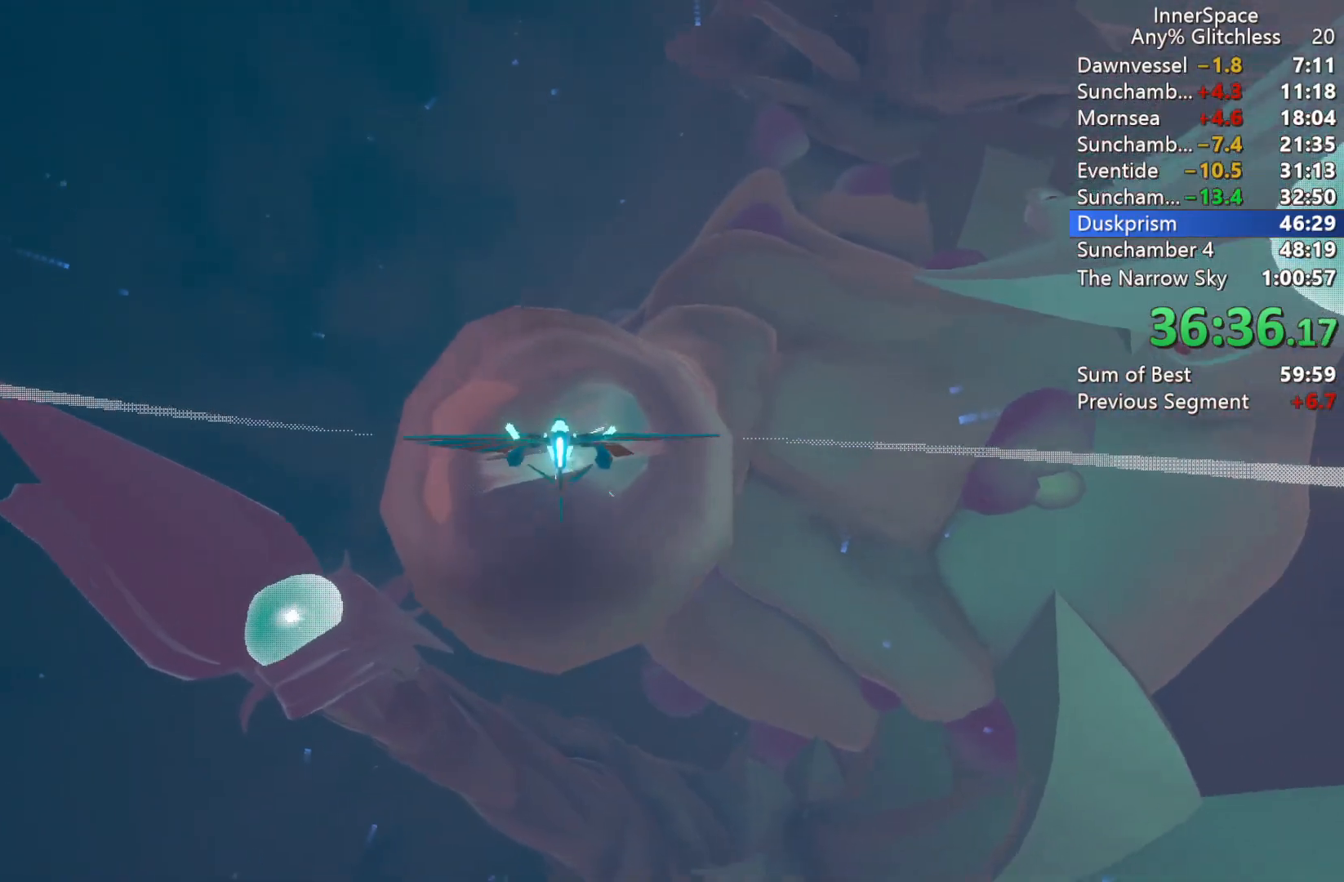
{"buttons": [], "left_stick": "center", "right_stick": "up", "events": [[33, "L2", "up"], [67, "right_stick", "up"], [117, "L2", "down"], [150, "left_stick", "up"], [233, "L2", "up"], [267, "left_stick", "center"]]}
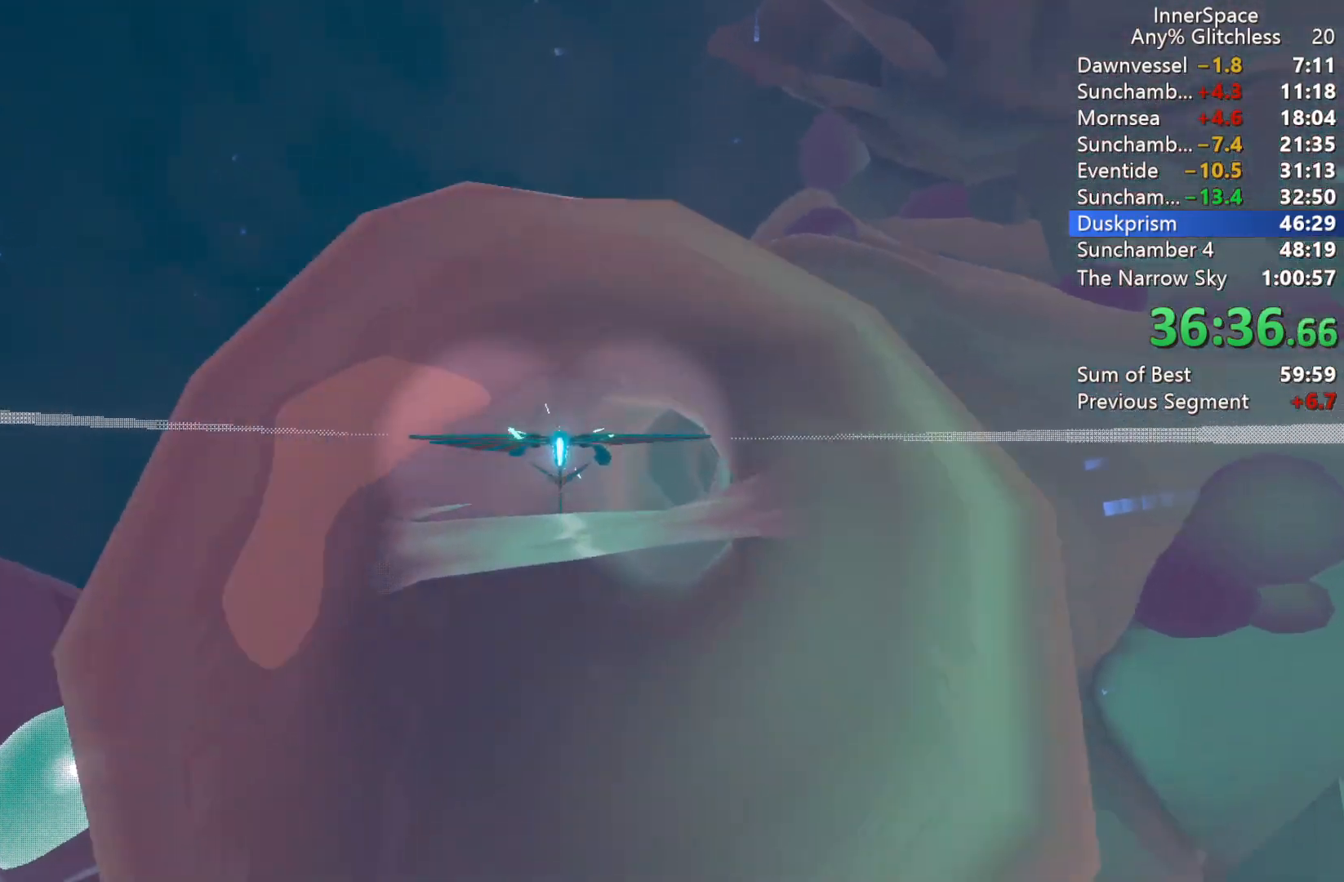
{"buttons": ["L2"], "left_stick": "down-right", "right_stick": "up", "events": [[17, "left_stick", "down-right"], [483, "L2", "down"]]}
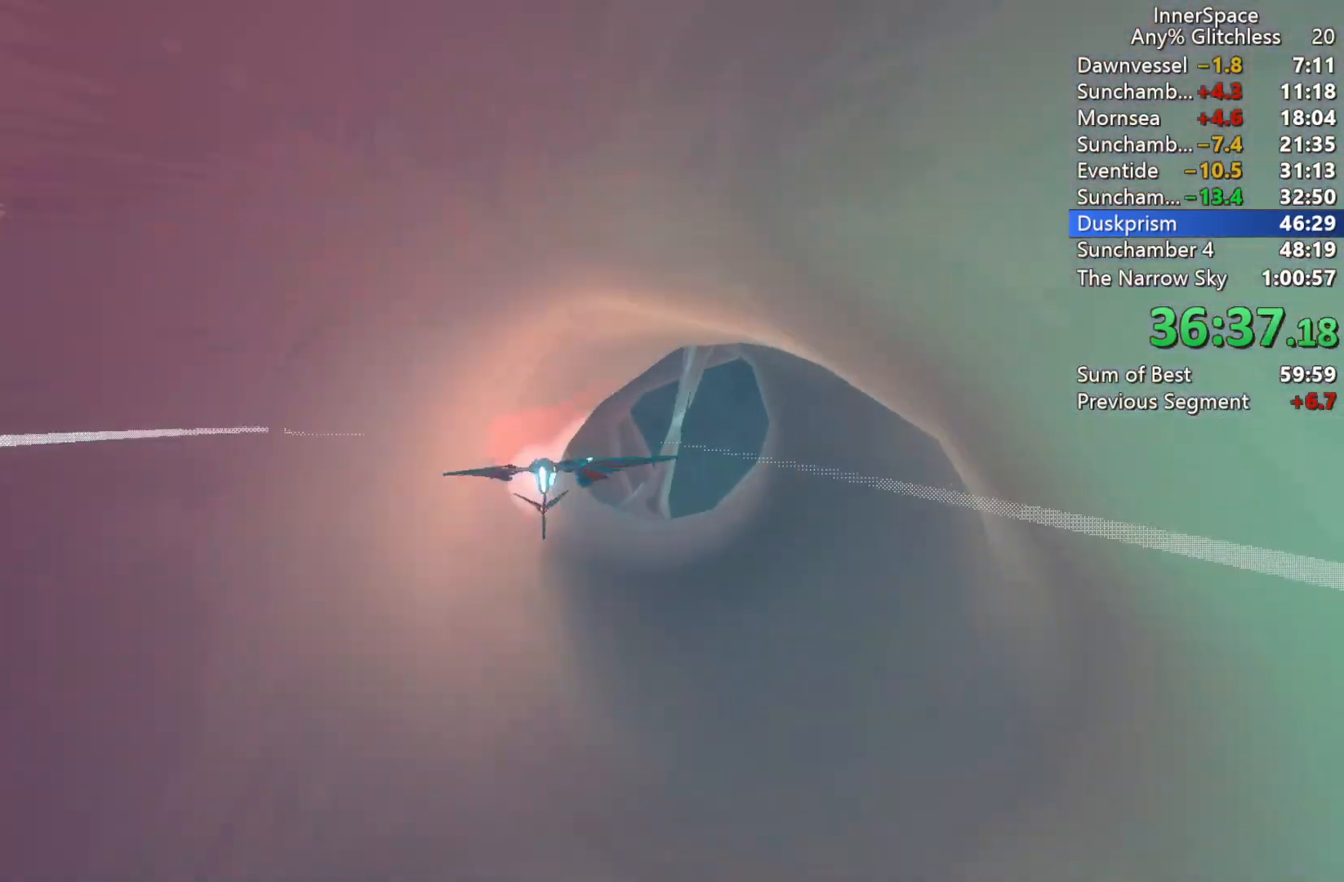
{"buttons": [], "left_stick": "up-right", "right_stick": "up", "events": [[83, "L2", "up"], [267, "left_stick", "left"], [417, "left_stick", "up"], [500, "left_stick", "up-right"]]}
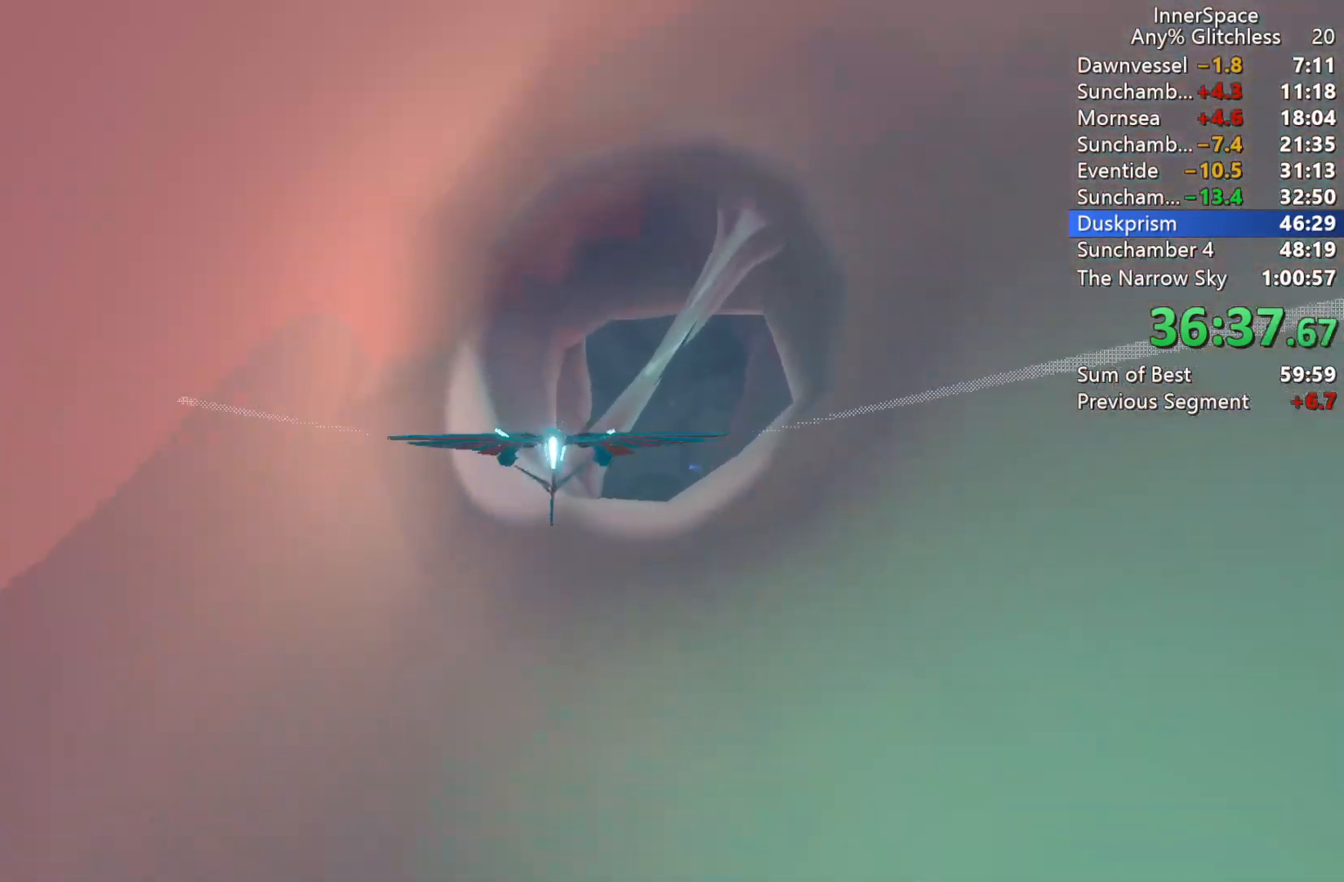
{"buttons": [], "left_stick": "down-right", "right_stick": "up", "events": [[100, "left_stick", "right"], [167, "L2", "down"], [317, "L2", "up"], [450, "left_stick", "down-right"]]}
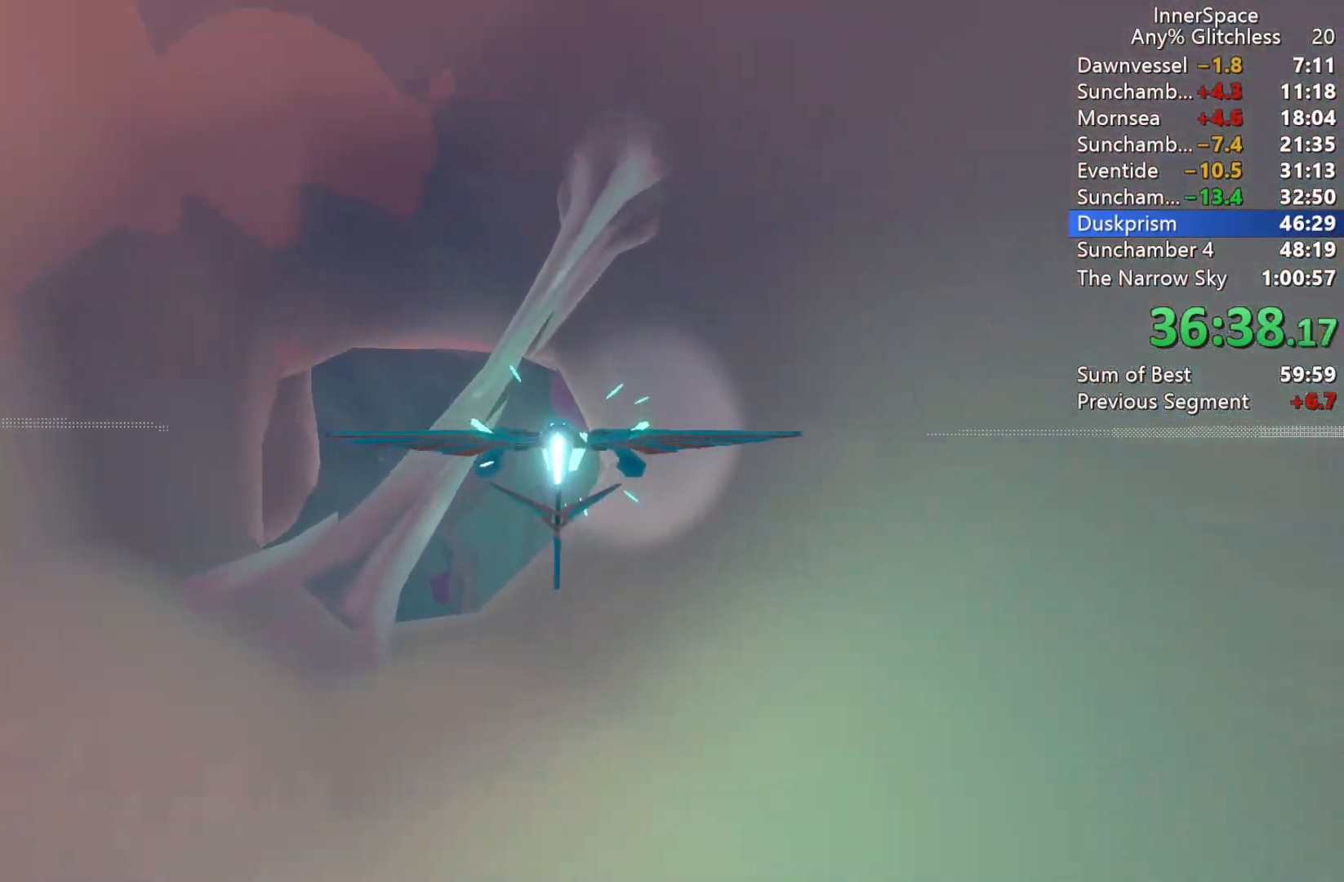
{"buttons": [], "left_stick": "left", "right_stick": "up", "events": [[17, "left_stick", "down"], [67, "left_stick", "down-left"], [167, "left_stick", "left"]]}
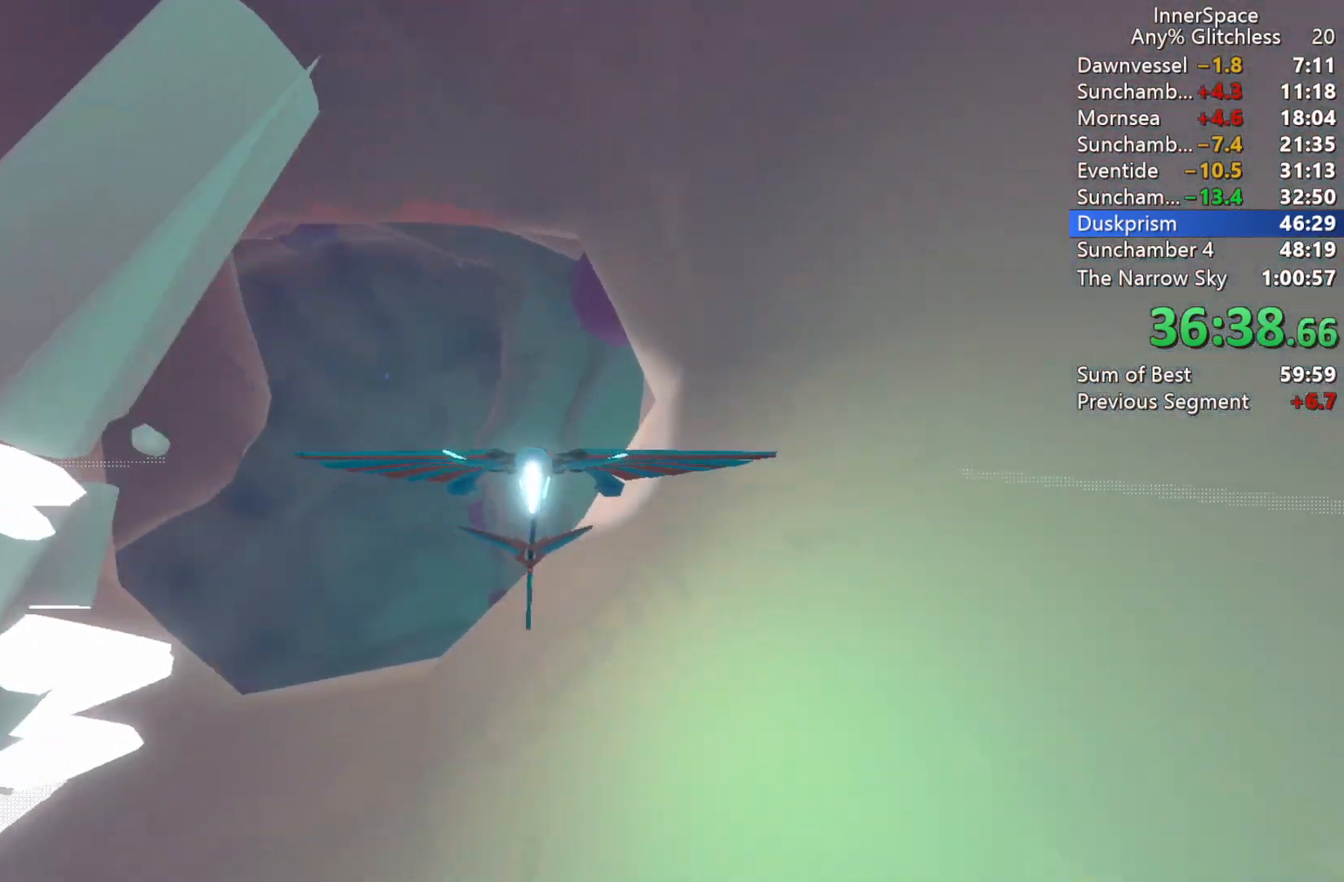
{"buttons": ["L2"], "left_stick": "down-left", "right_stick": "up", "events": [[450, "left_stick", "down-left"], [483, "L2", "down"]]}
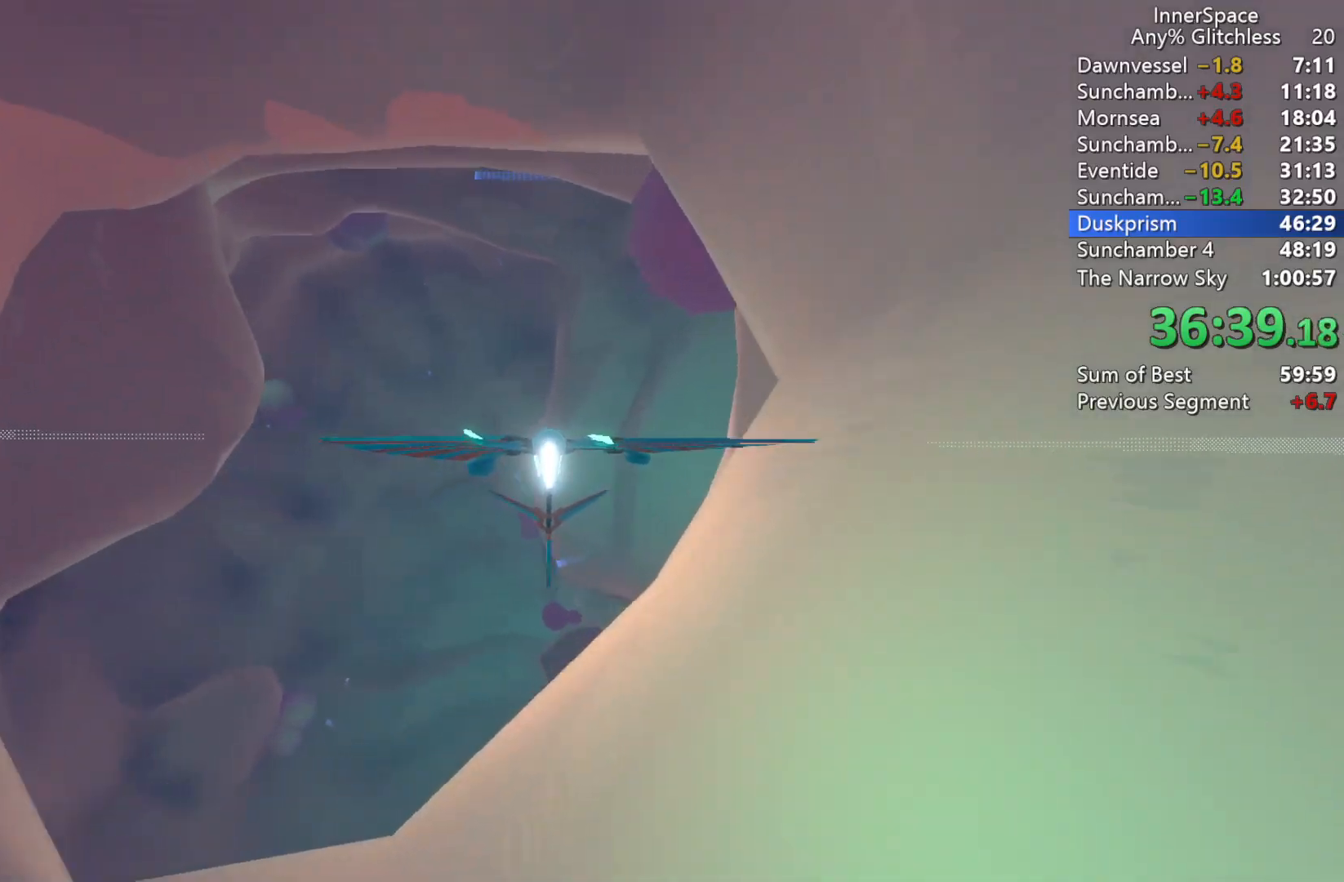
{"buttons": [], "left_stick": "center", "right_stick": "up", "events": [[83, "left_stick", "left"], [133, "L2", "up"], [200, "left_stick", "up-left"], [233, "L2", "down"], [367, "L2", "up"], [383, "left_stick", "center"]]}